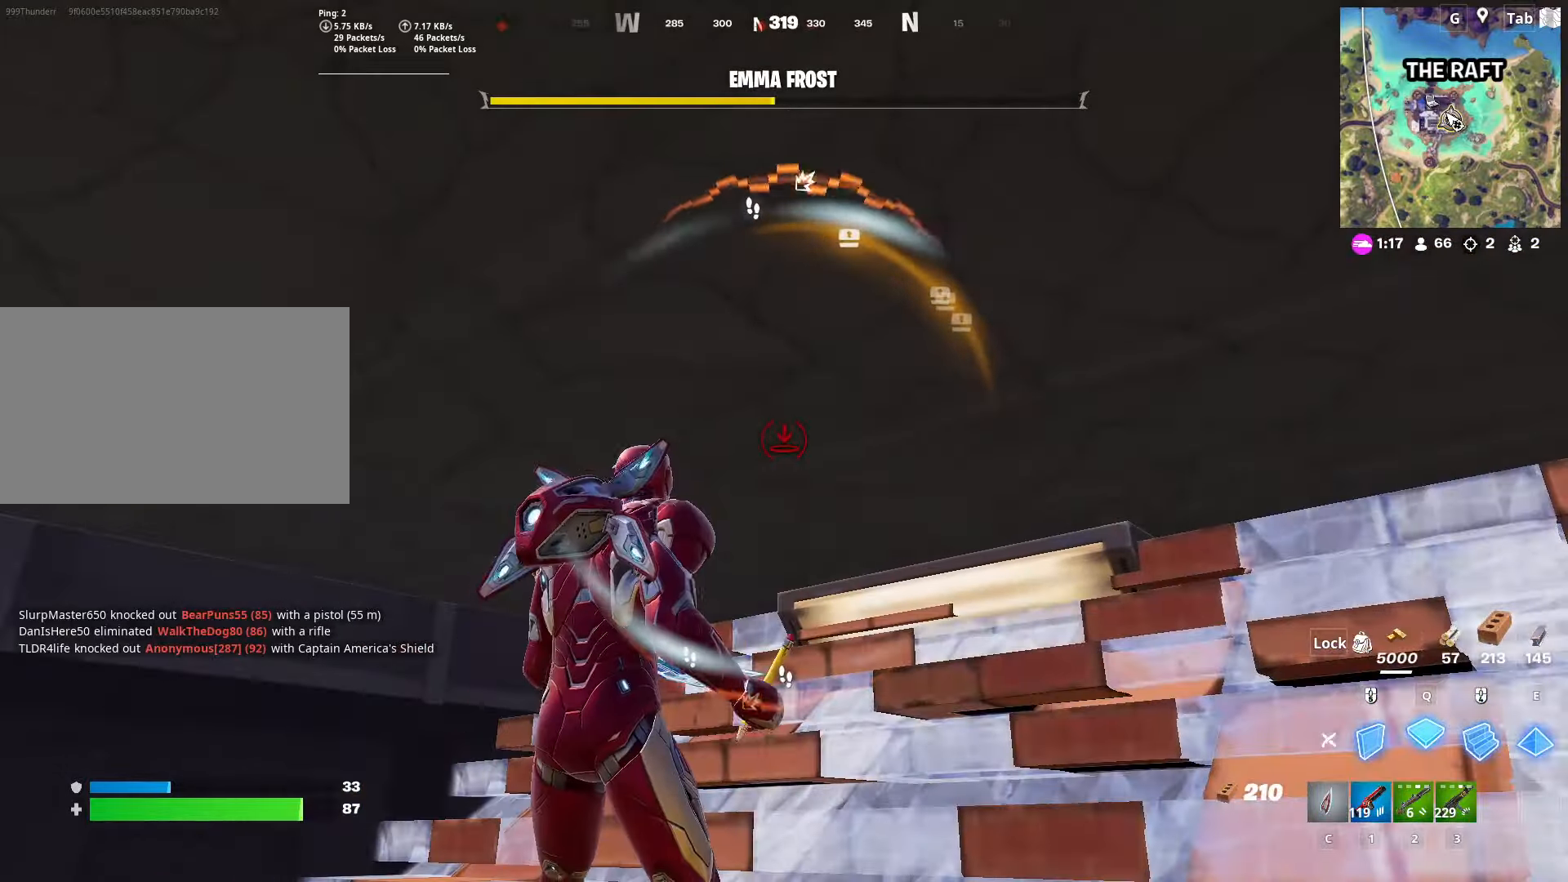
Gameplay with keyboard and mouse; each line is a JSON object with the keys and mouse buttons held at the frame after it. "events" lists presses ("down") and releases ("up") of "1", "2", "3", "4", "5", "a", "alt", "c", "caps_lock", "ctrl", "d", "e", "f", "g", "q", "r", "s", "shift", "space", "t", "tab", "v", "w", "x", "z", "mouse_left", "mouse_wheel" and "mouse_right" between this image and that frame as [ms after this image, input, new state], when the widget could be followed in between. "mouse_left", "mouse_wheel", "mouse_right" = the "left", "wheel", "right" buttons of the "mouse" list. No other keys are recorded. "wheel" means that the mouse wheel is clicked or scrolled. "mouse_move" is the direction in which the mouse moves at that frame (one of eight, or "still"), when it could be read.
{"keys": [], "mouse": ["left"], "mouse_move": "up-left", "events": [[217, "q", "down"], [401, "q", "up"]]}
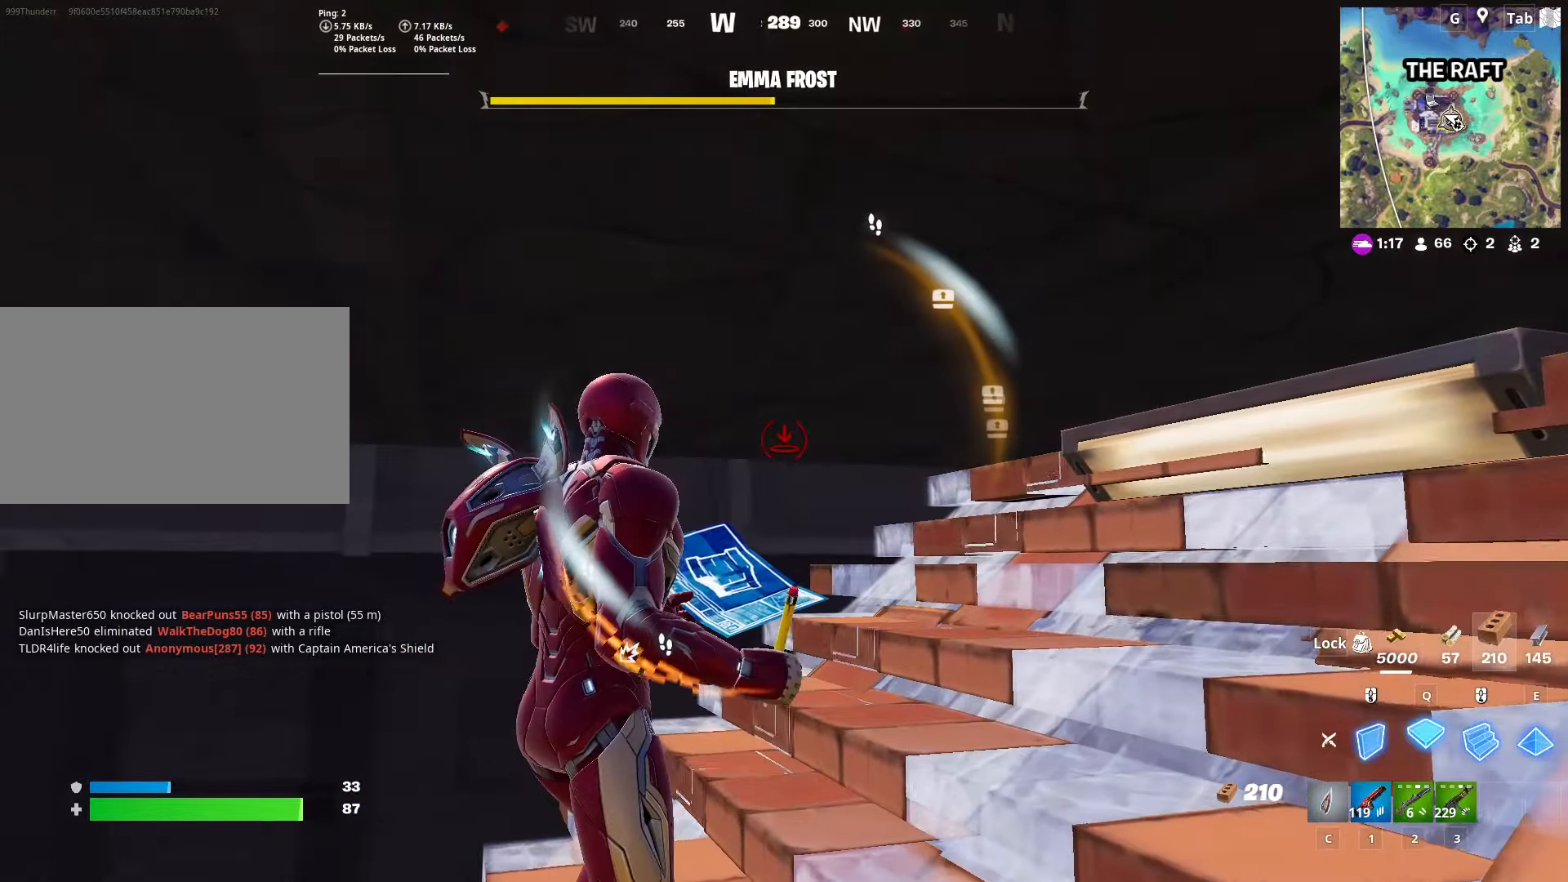
{"keys": [], "mouse": ["left"], "mouse_move": "left", "events": [[83, "a", "down"], [367, "e", "down"], [417, "a", "up"], [467, "e", "up"]]}
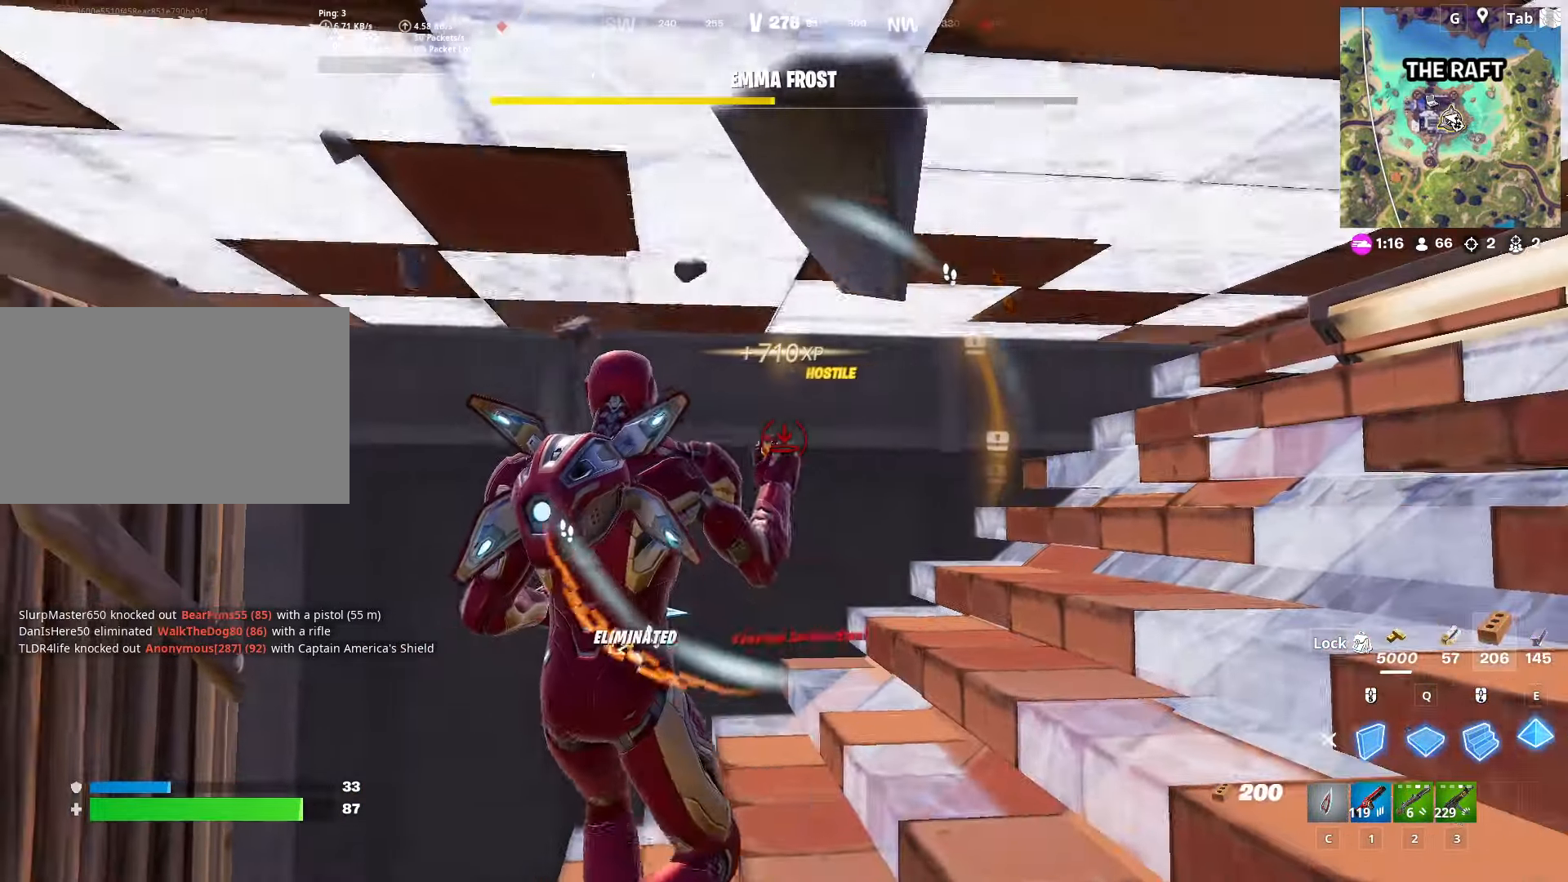
{"keys": ["2"], "mouse": [], "mouse_move": "up-right", "events": [[67, "q", "down"], [251, "e", "down"], [284, "q", "up"], [434, "2", "down"], [434, "e", "up"], [434, "mouse_left", "up"]]}
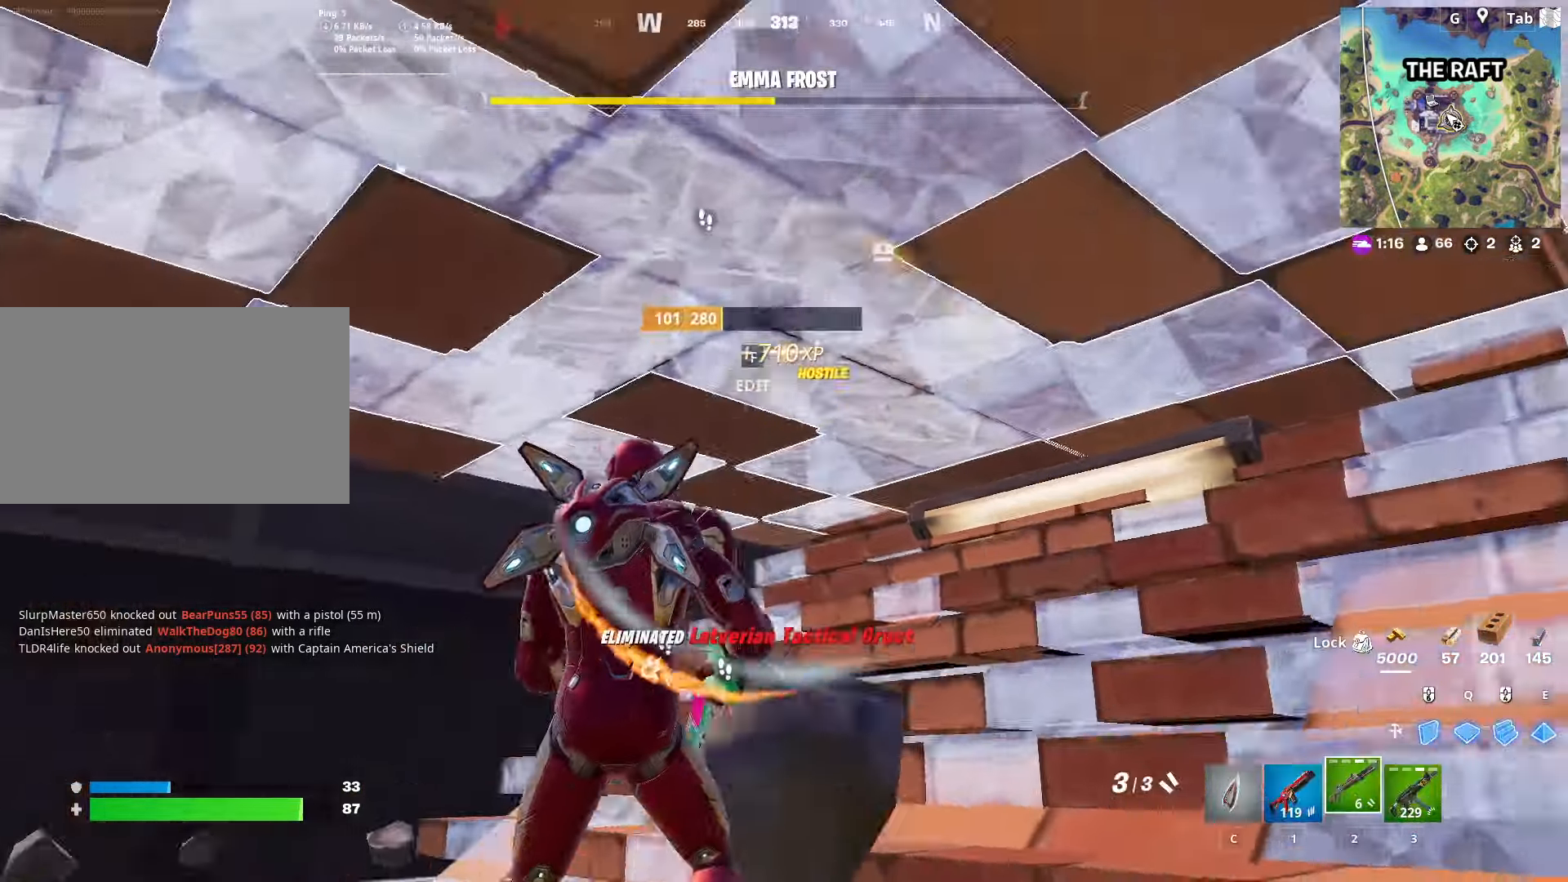
{"keys": ["d", "w"], "mouse": [], "mouse_move": "left", "events": [[33, "2", "up"], [67, "f", "down"], [67, "w", "down"], [167, "f", "up"], [167, "mouse_left", "down"], [217, "mouse_left", "up"], [317, "f", "down"], [350, "mouse_left", "down"], [400, "f", "up"], [400, "mouse_left", "up"], [484, "d", "down"]]}
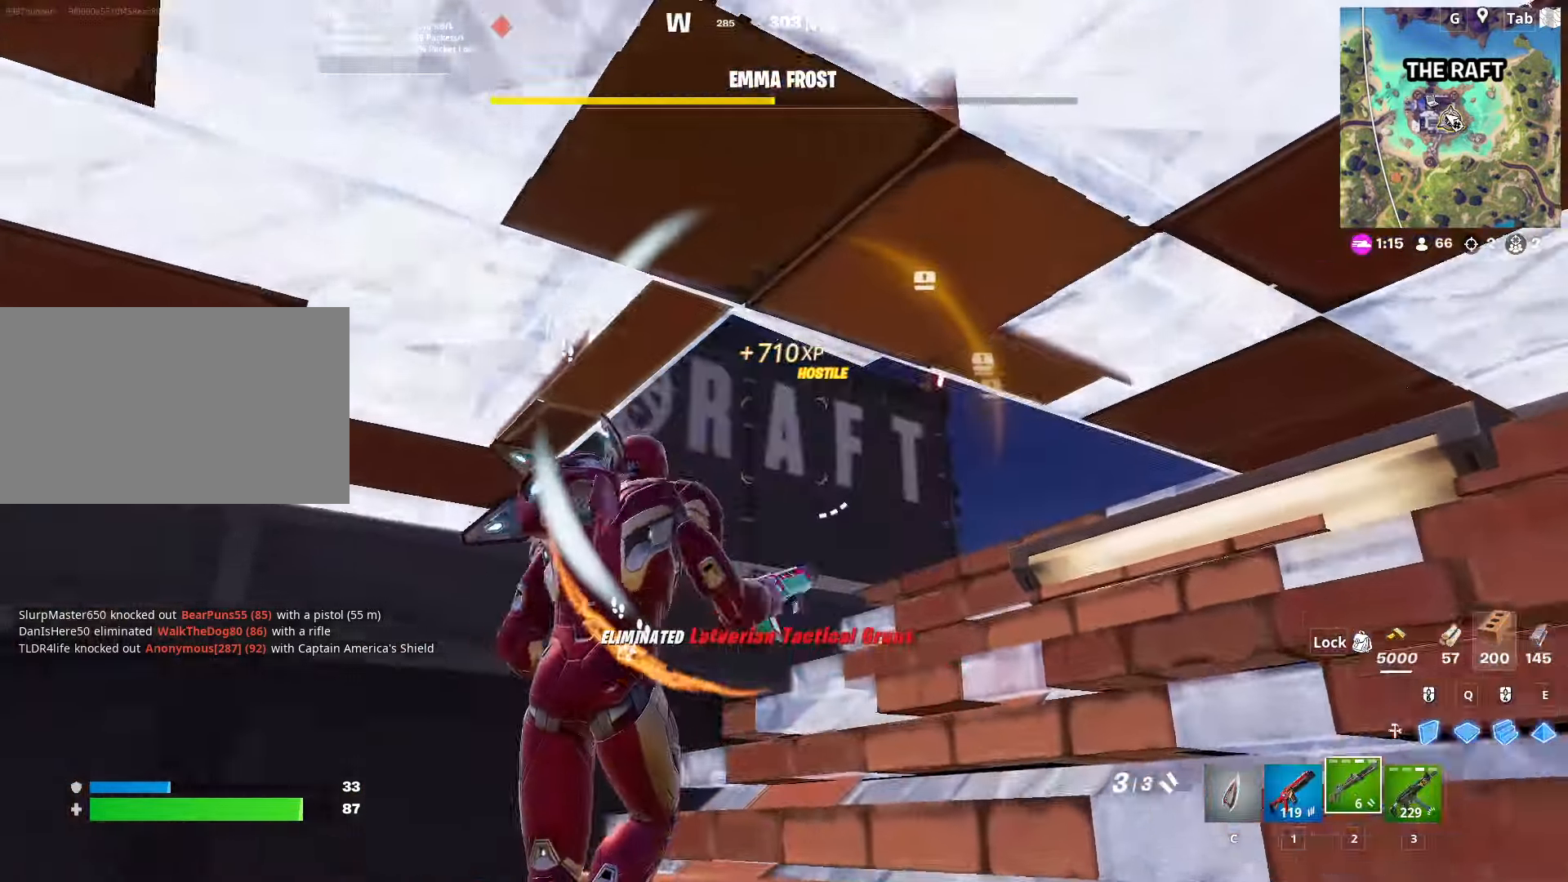
{"keys": ["d", "space"], "mouse": [], "mouse_move": "down", "events": [[367, "space", "down"], [367, "w", "up"]]}
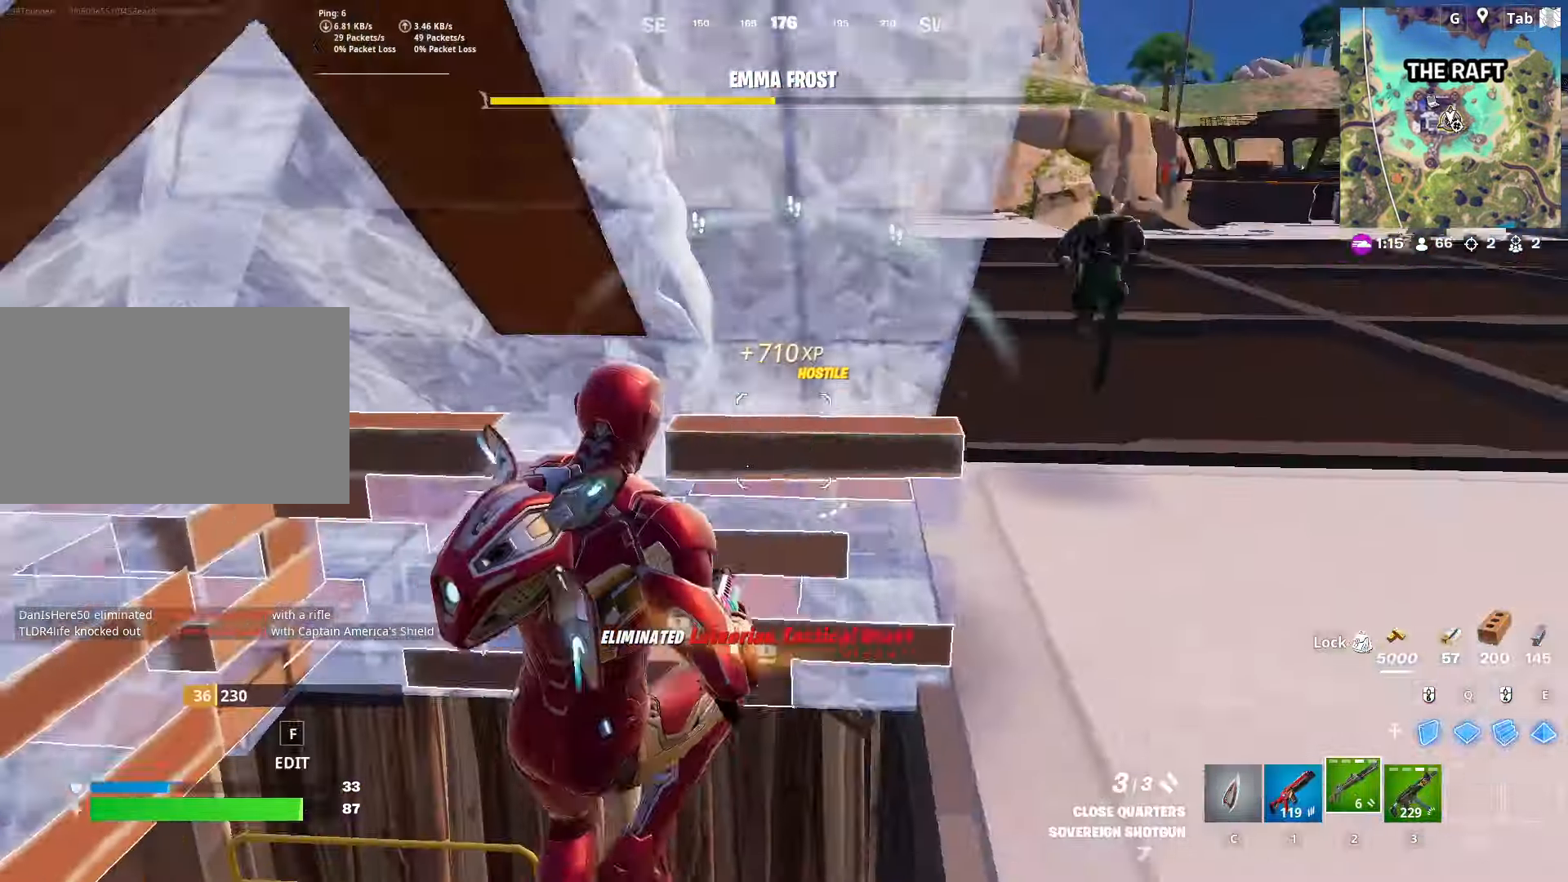
{"keys": ["d"], "mouse": ["left"], "mouse_move": "up-right", "events": [[16, "s", "down"], [100, "space", "up"], [384, "s", "up"], [434, "mouse_left", "down"]]}
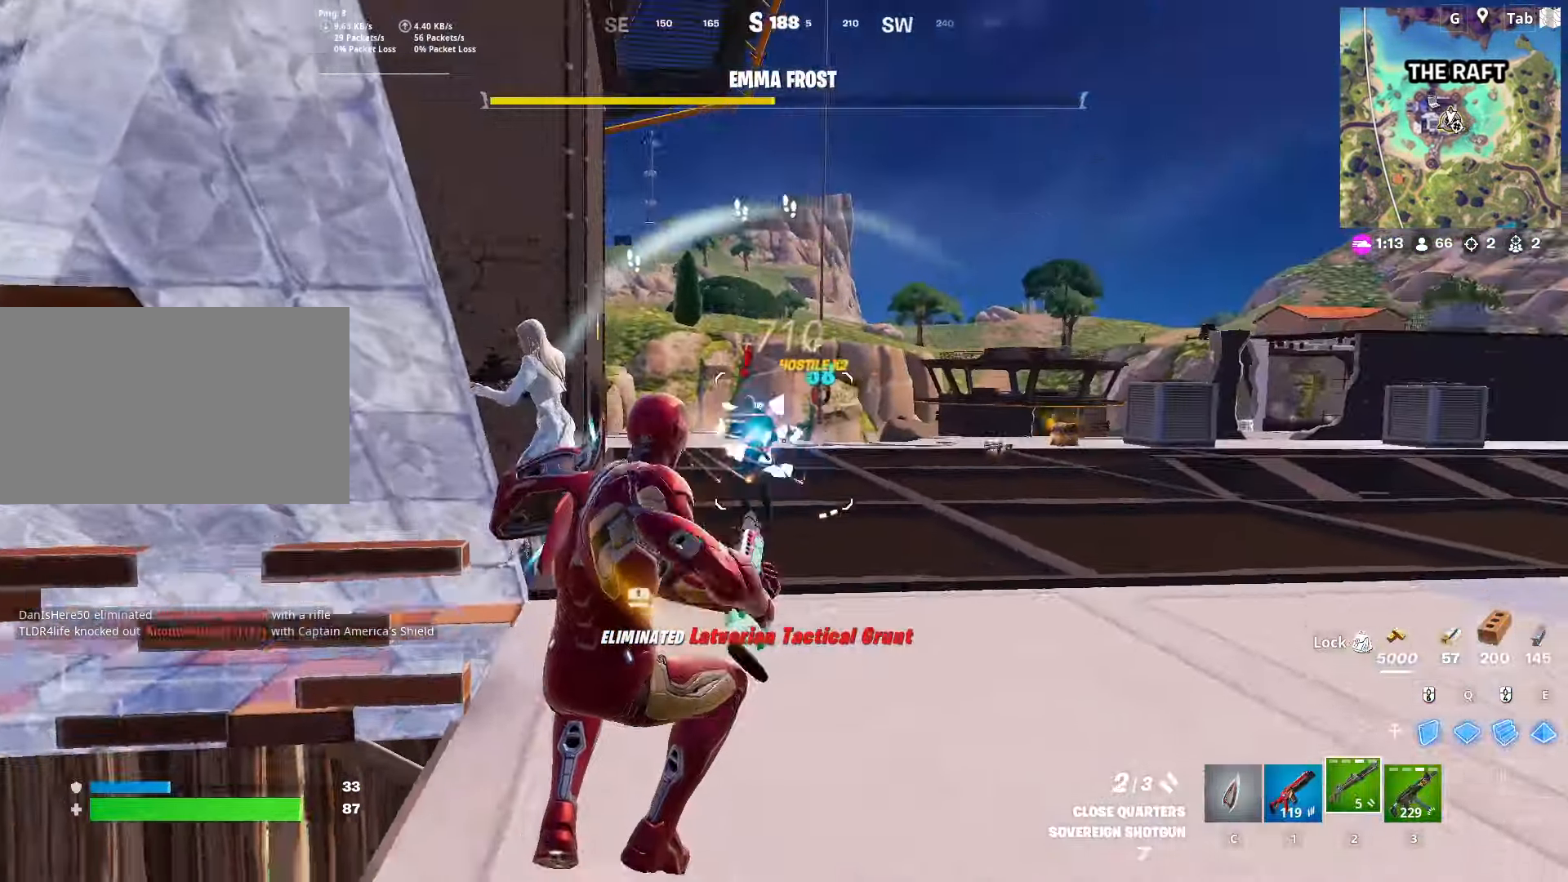
{"keys": ["d", "w"], "mouse": ["left", "right"], "mouse_move": "right", "events": [[34, "mouse_left", "up"], [84, "mouse_left", "down"], [84, "w", "down"], [351, "w", "up"], [401, "w", "down"], [451, "mouse_right", "down"]]}
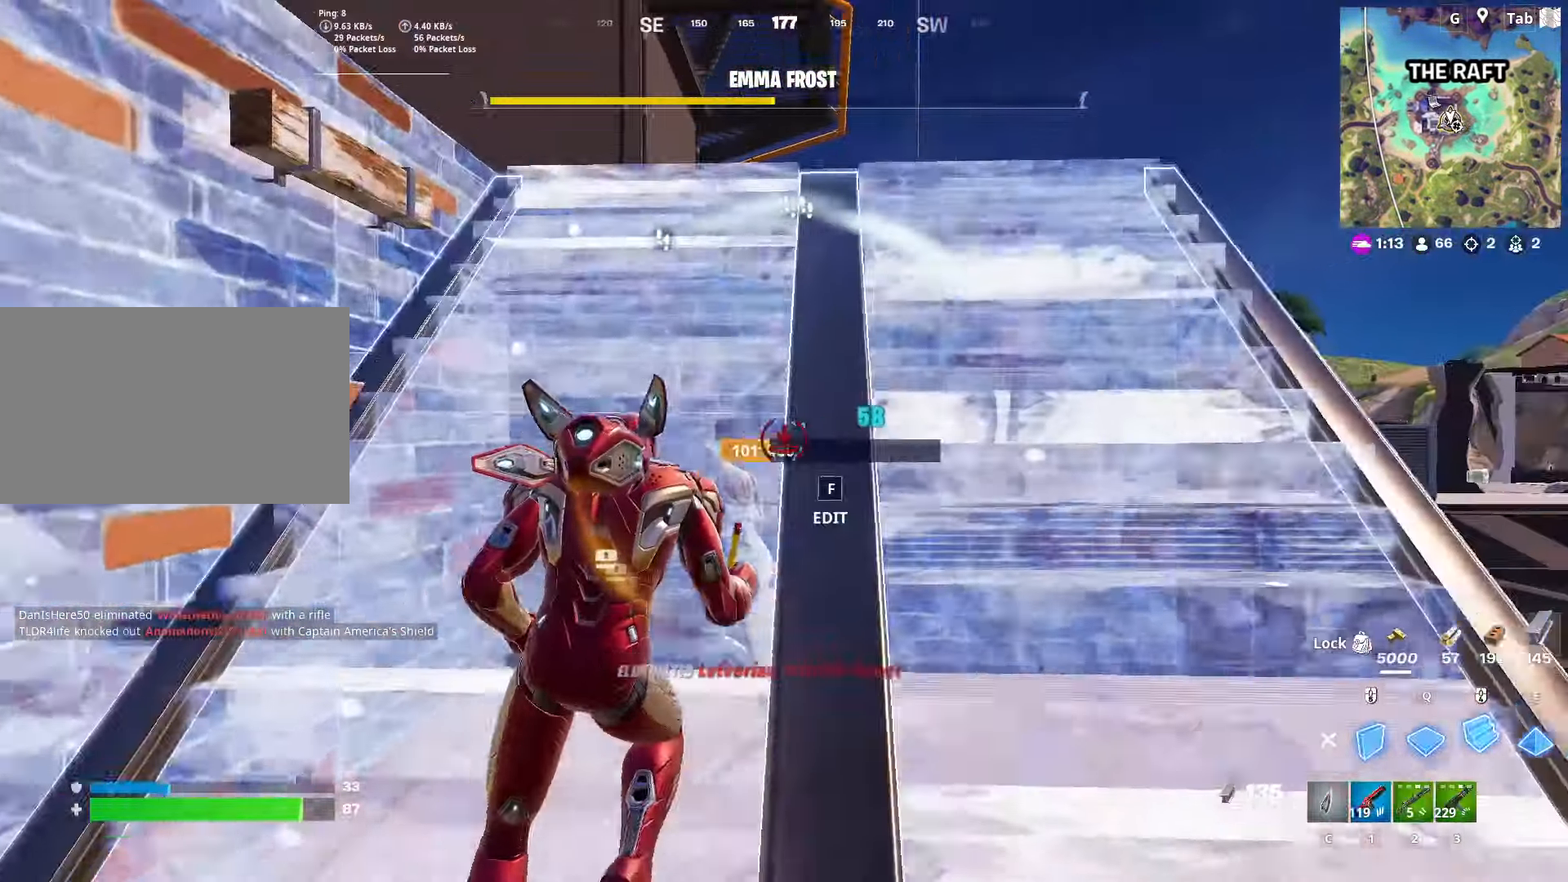
{"keys": ["d", "w"], "mouse": [], "mouse_move": "left", "events": [[83, "mouse_right", "up"], [183, "2", "down"], [233, "mouse_left", "up"], [333, "2", "up"]]}
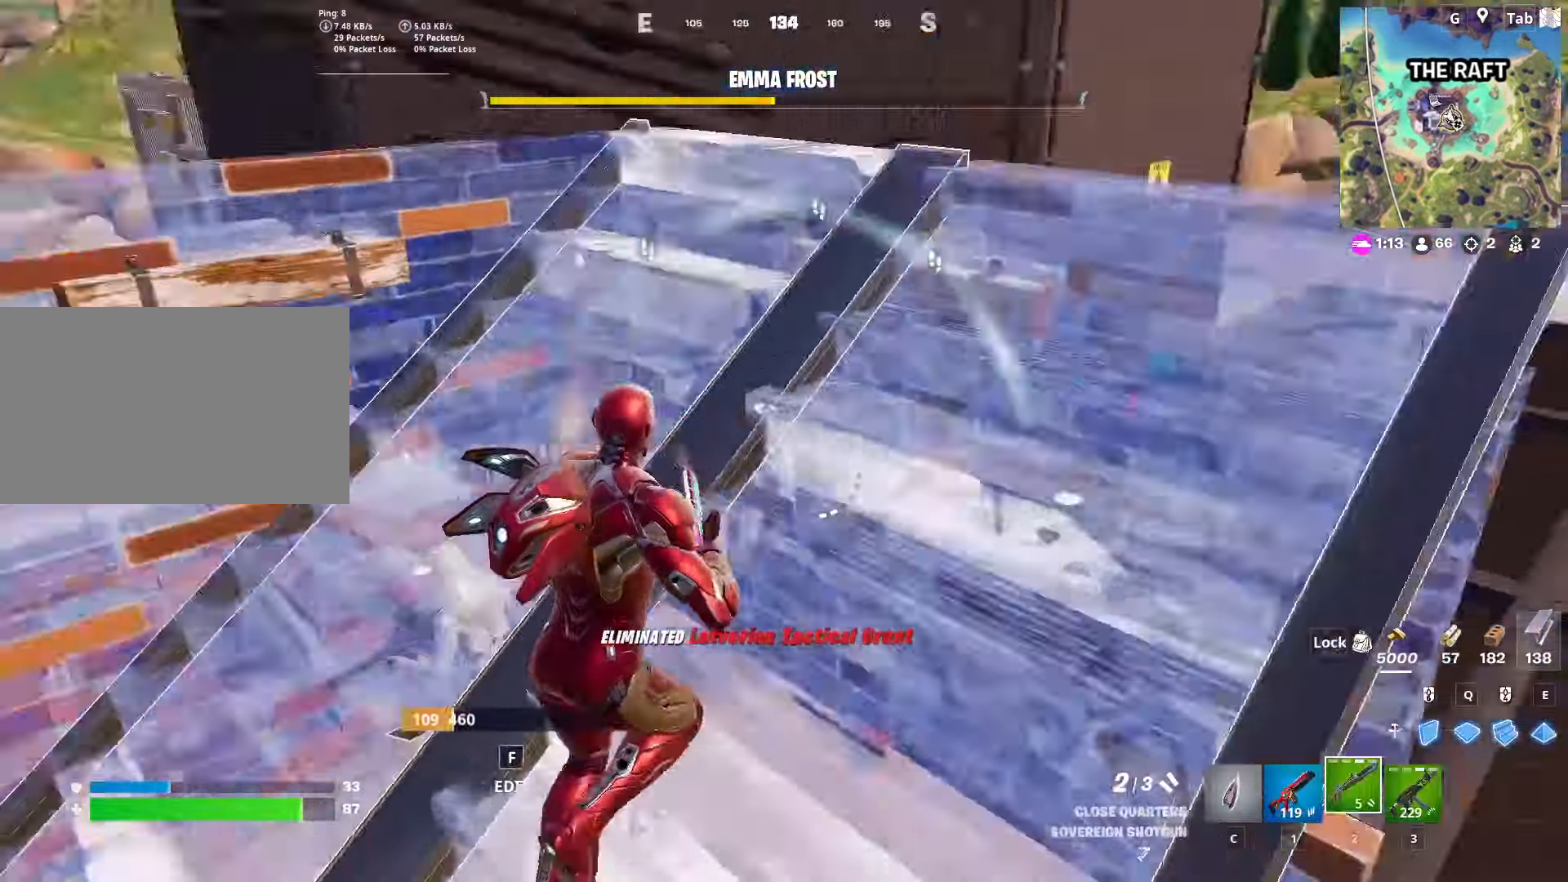
{"keys": ["d"], "mouse": [], "mouse_move": "right", "events": [[435, "w", "up"]]}
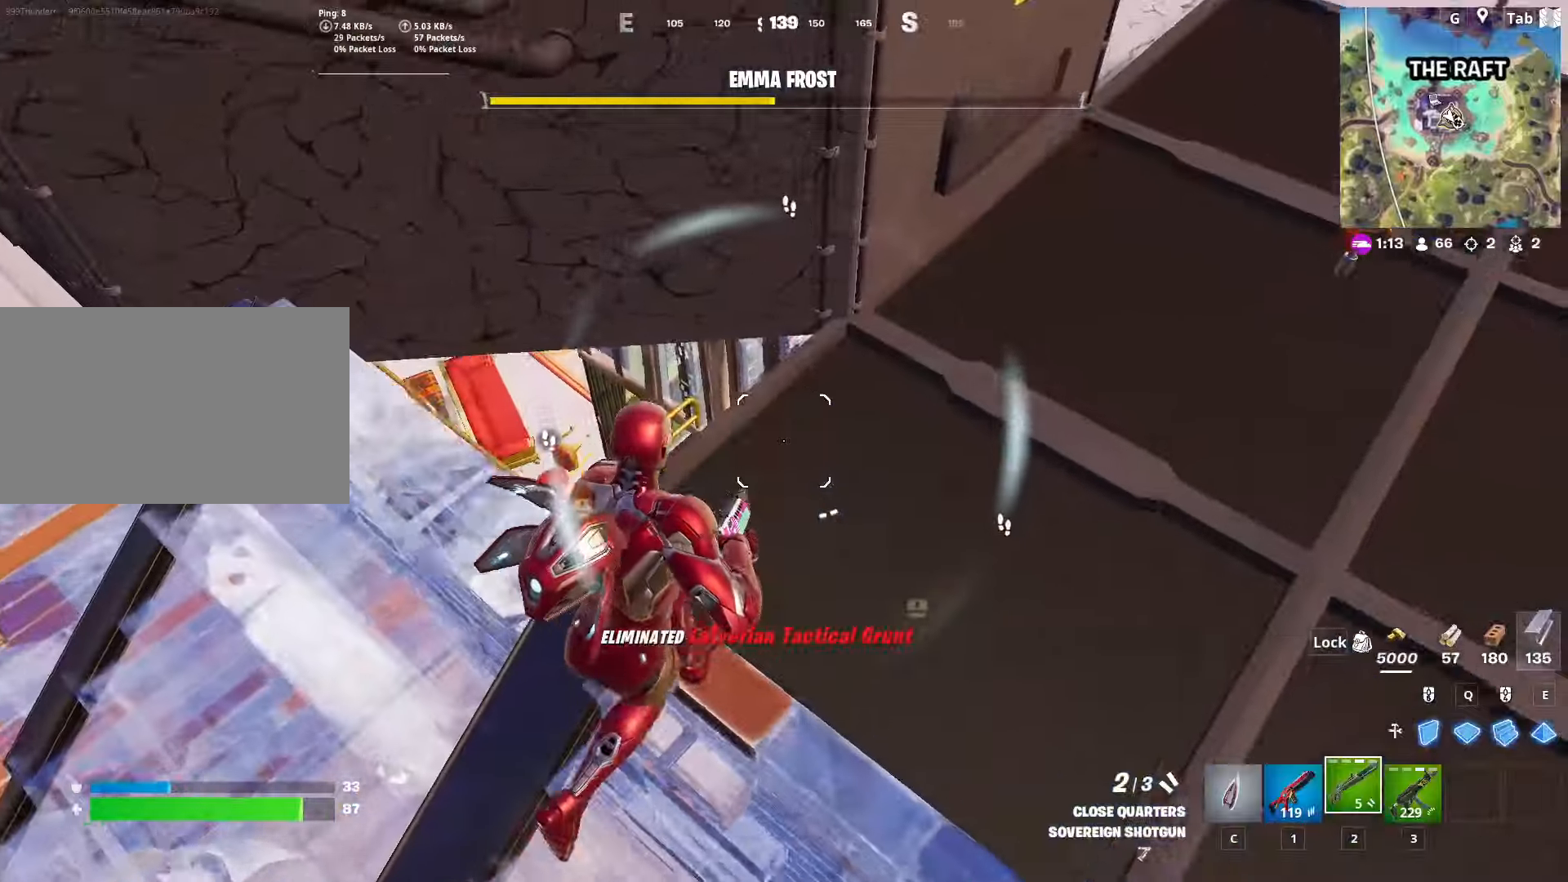
{"keys": ["d", "s"], "mouse": [], "mouse_move": "up-right", "events": [[84, "s", "down"], [117, "d", "up"], [167, "a", "down"], [451, "d", "down"], [501, "a", "up"]]}
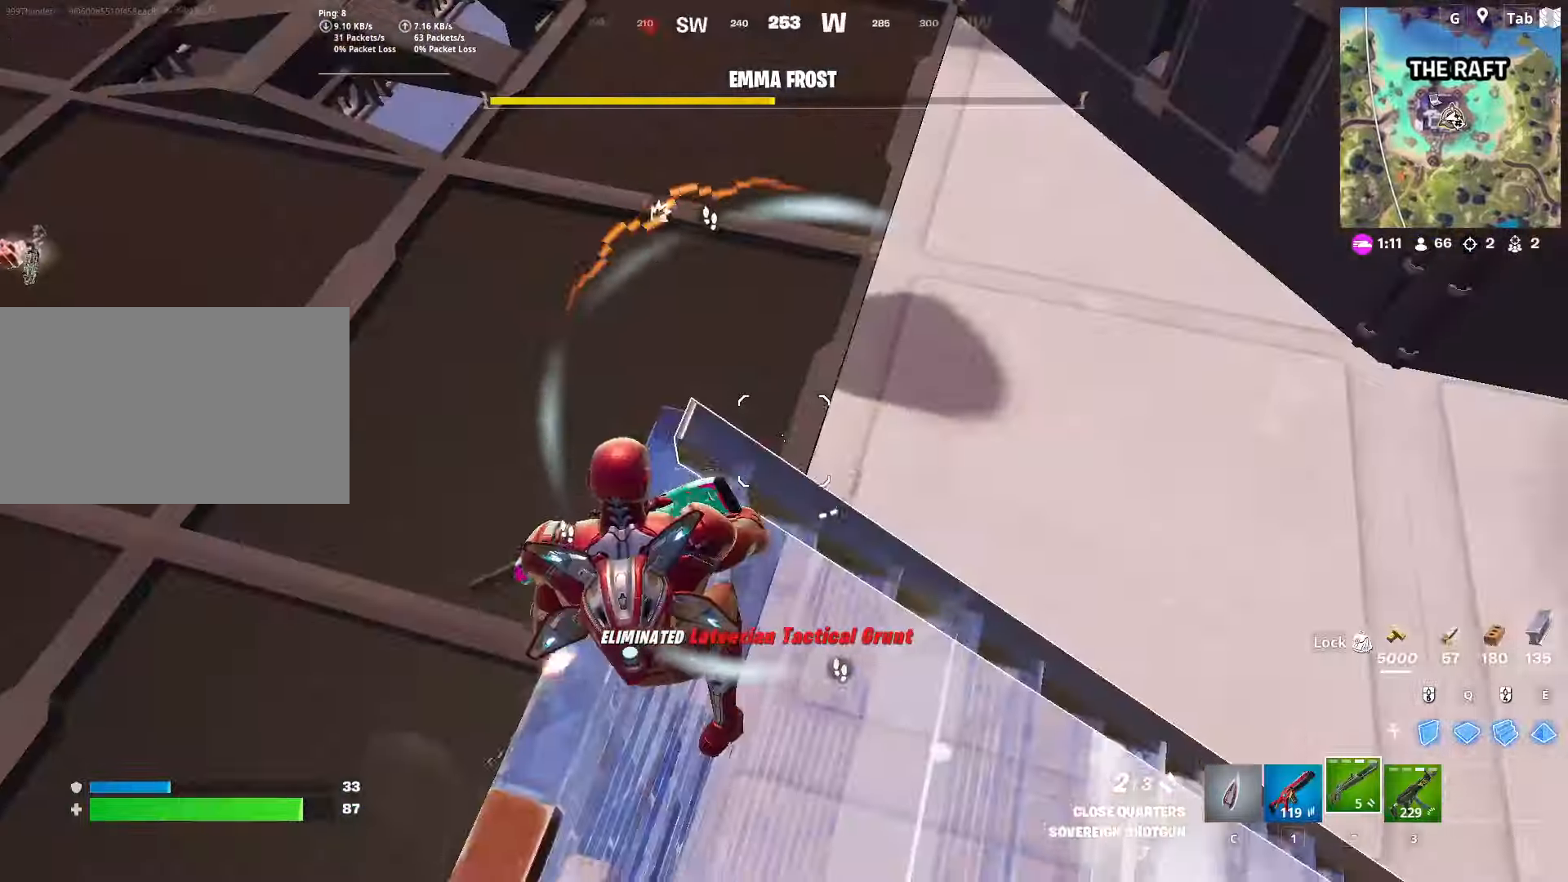
{"keys": ["d", "s"], "mouse": [], "mouse_move": "left", "events": [[33, "s", "up"], [150, "w", "down"], [283, "w", "up"], [467, "s", "down"]]}
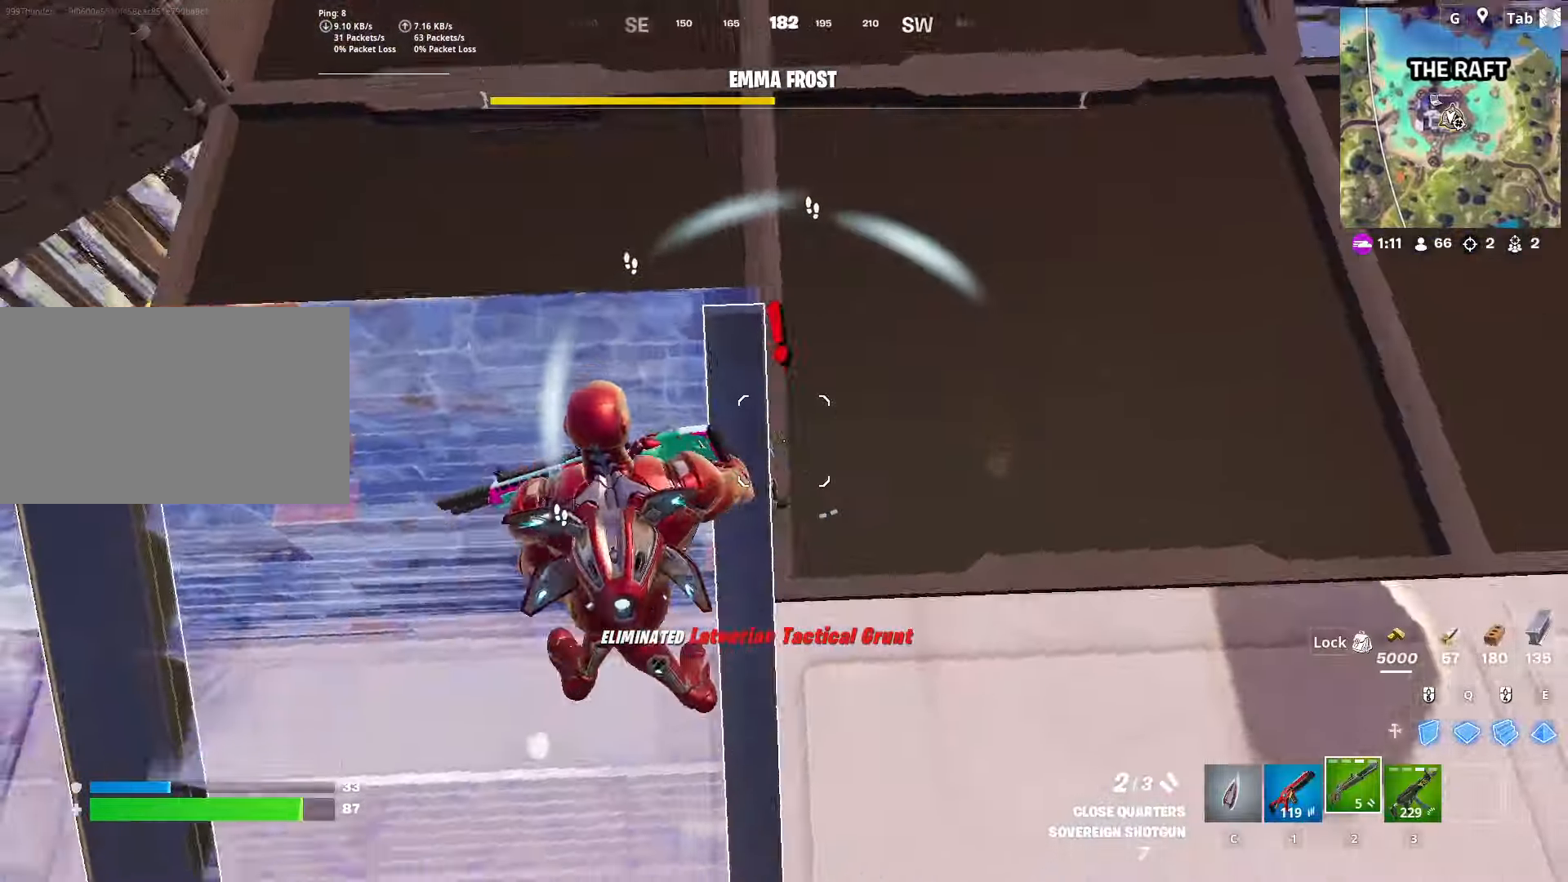
{"keys": ["d"], "mouse": ["left"], "mouse_move": "up", "events": [[83, "s", "up"], [166, "a", "down"], [166, "s", "down"], [217, "d", "up"], [350, "d", "down"], [417, "a", "up"], [467, "mouse_left", "down"], [467, "s", "up"]]}
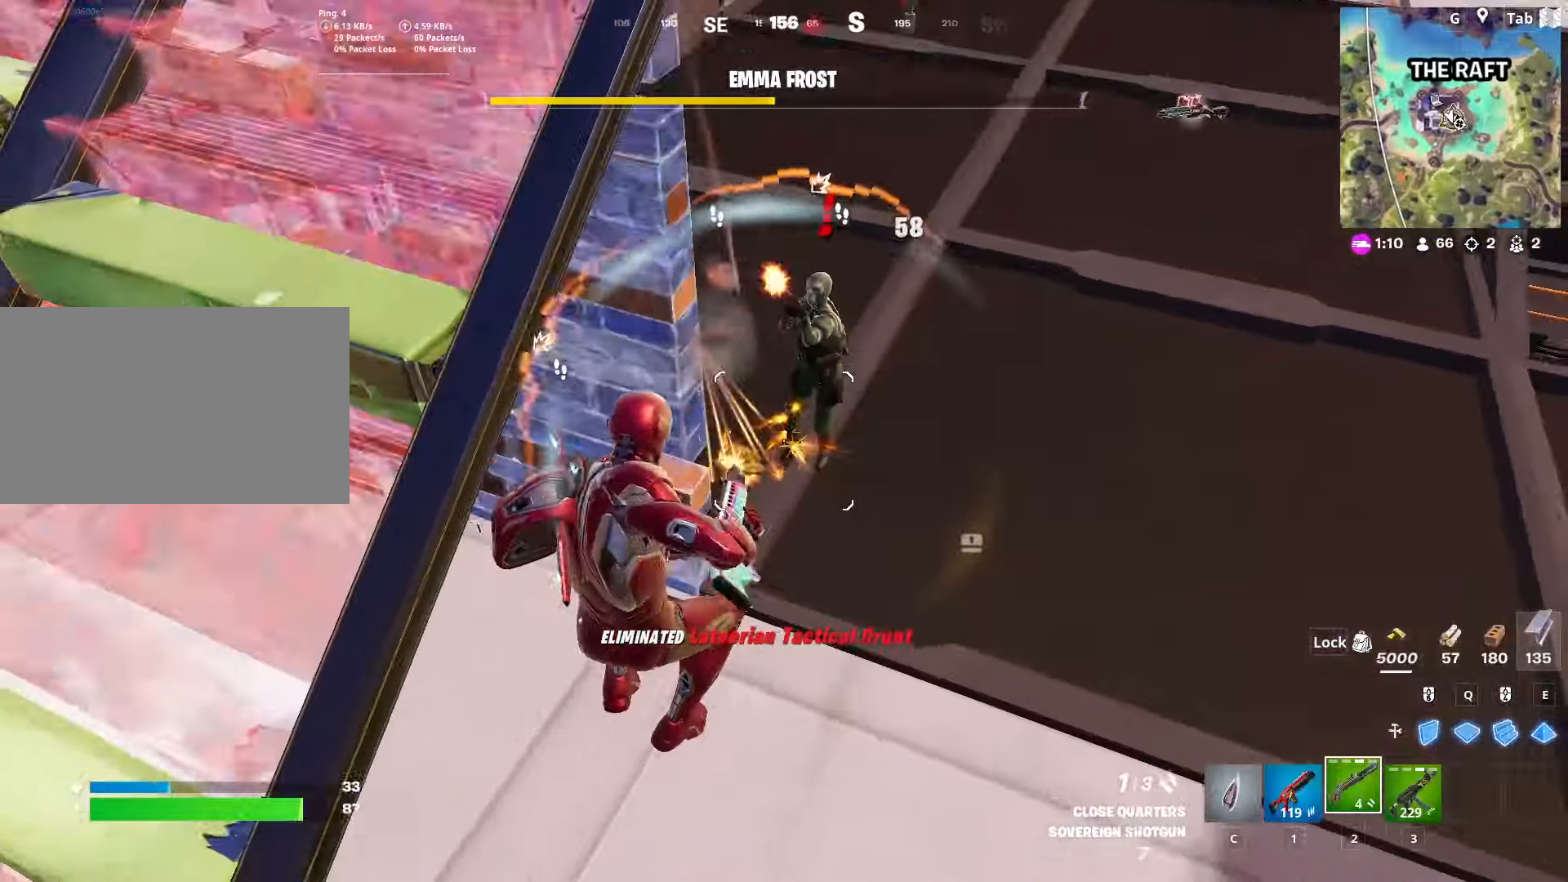
{"keys": ["a", "d"], "mouse": ["left"], "mouse_move": "left", "events": [[33, "mouse_left", "up"], [367, "mouse_left", "down"], [367, "s", "down"], [467, "a", "down"], [501, "s", "up"]]}
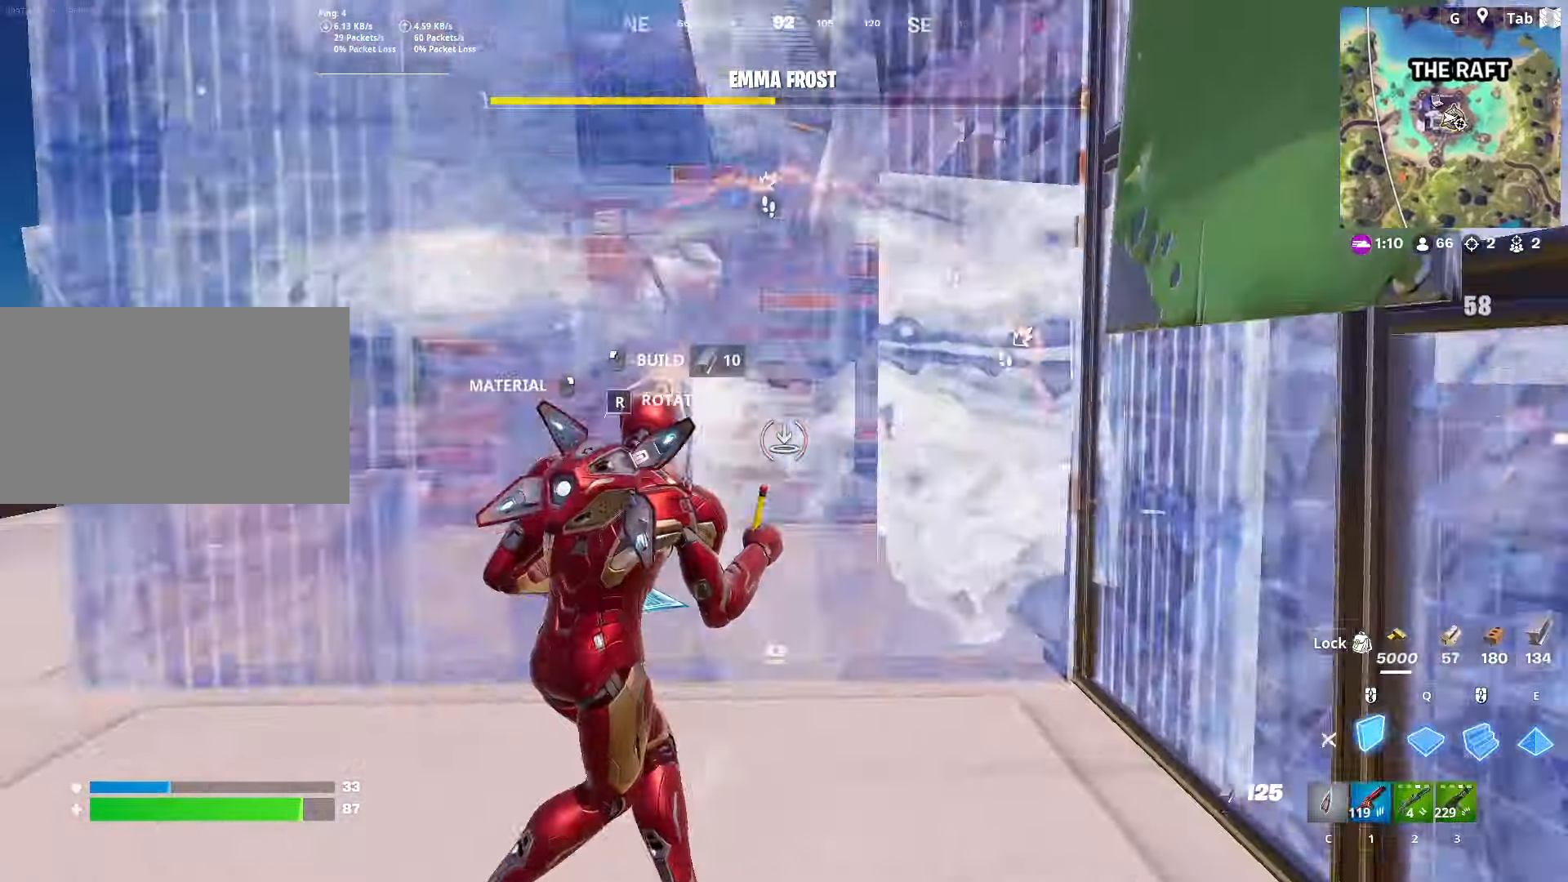
{"keys": ["a", "w"], "mouse": [], "mouse_move": "right", "events": [[66, "d", "up"], [116, "2", "down"], [200, "mouse_left", "up"], [250, "2", "up"], [283, "f", "down"], [317, "w", "down"], [333, "mouse_left", "down"], [433, "f", "up"], [483, "mouse_left", "up"]]}
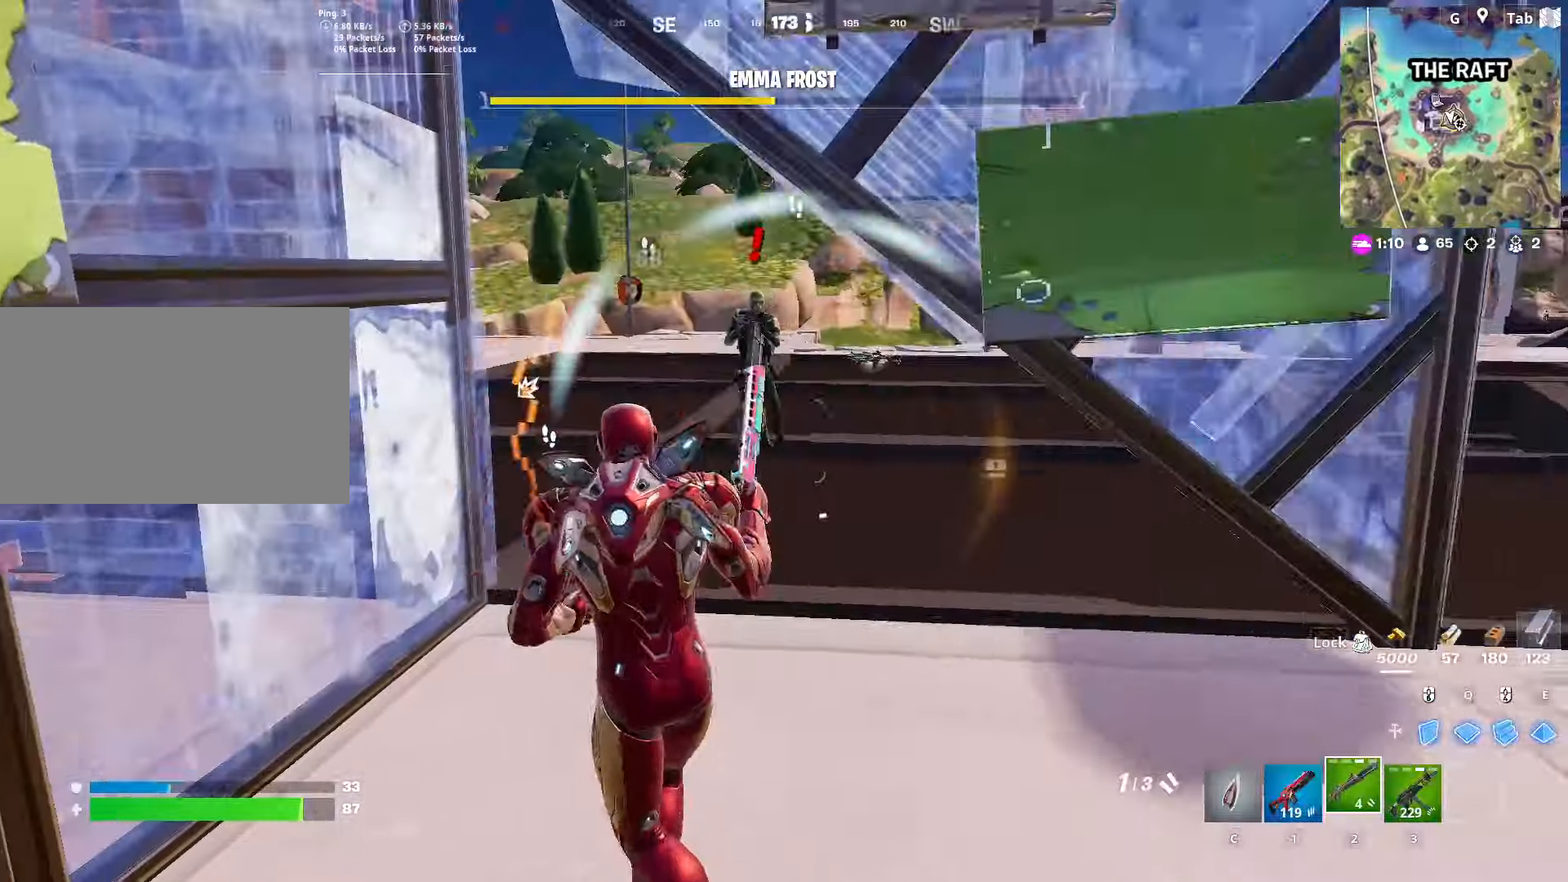
{"keys": ["d", "w"], "mouse": ["left"], "mouse_move": "right", "events": [[167, "a", "up"], [217, "d", "down"], [451, "mouse_left", "down"]]}
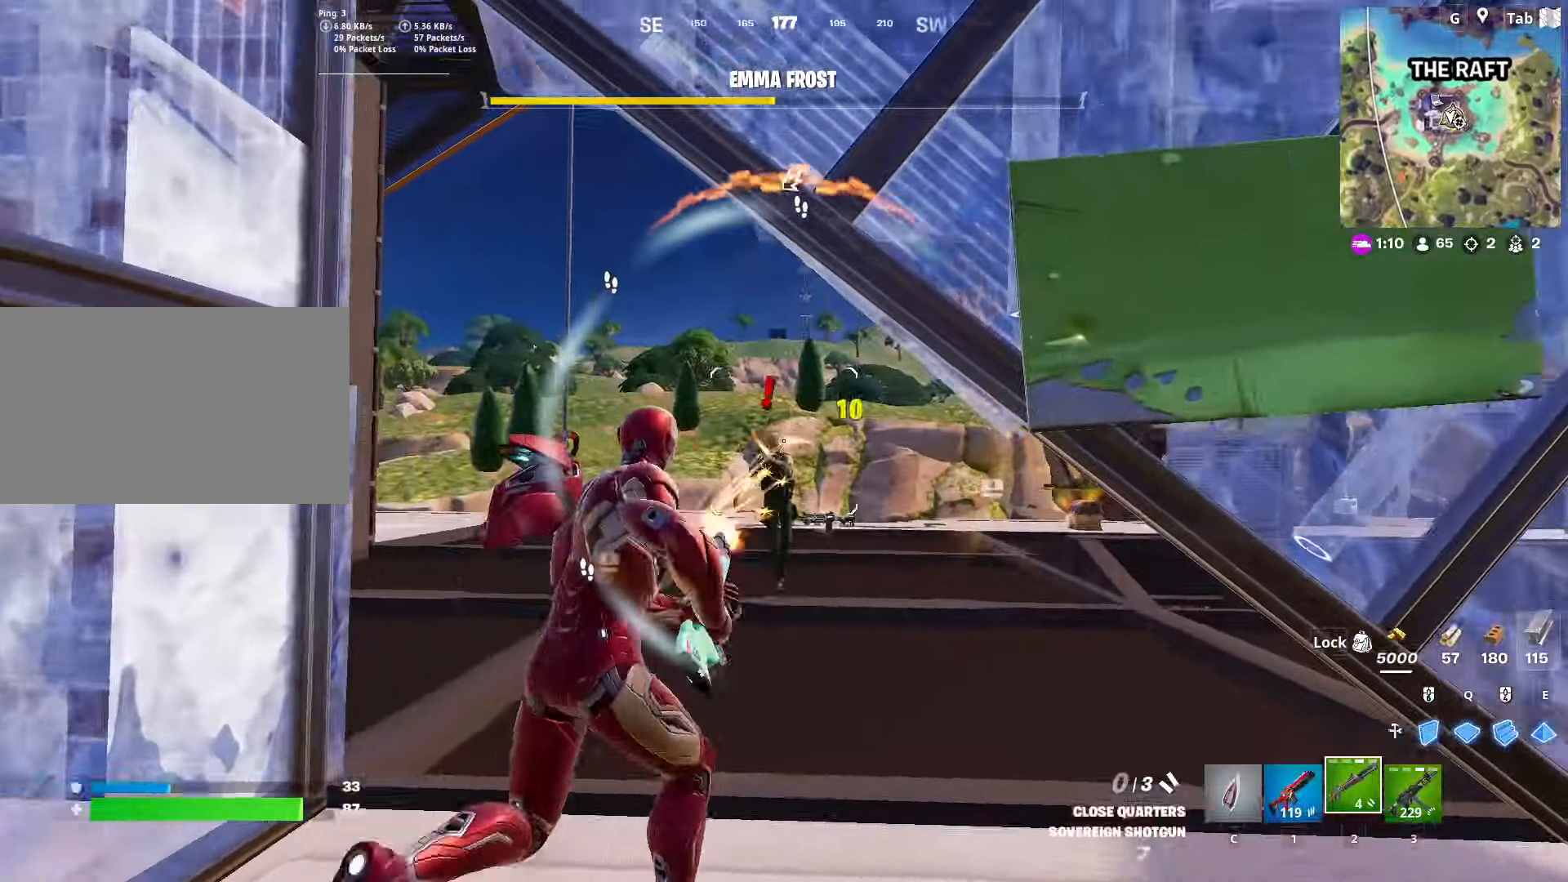
{"keys": ["r", "w"], "mouse": [], "mouse_move": "still", "events": [[50, "d", "up"], [83, "mouse_left", "up"], [283, "r", "down"], [417, "r", "up"], [467, "r", "down"]]}
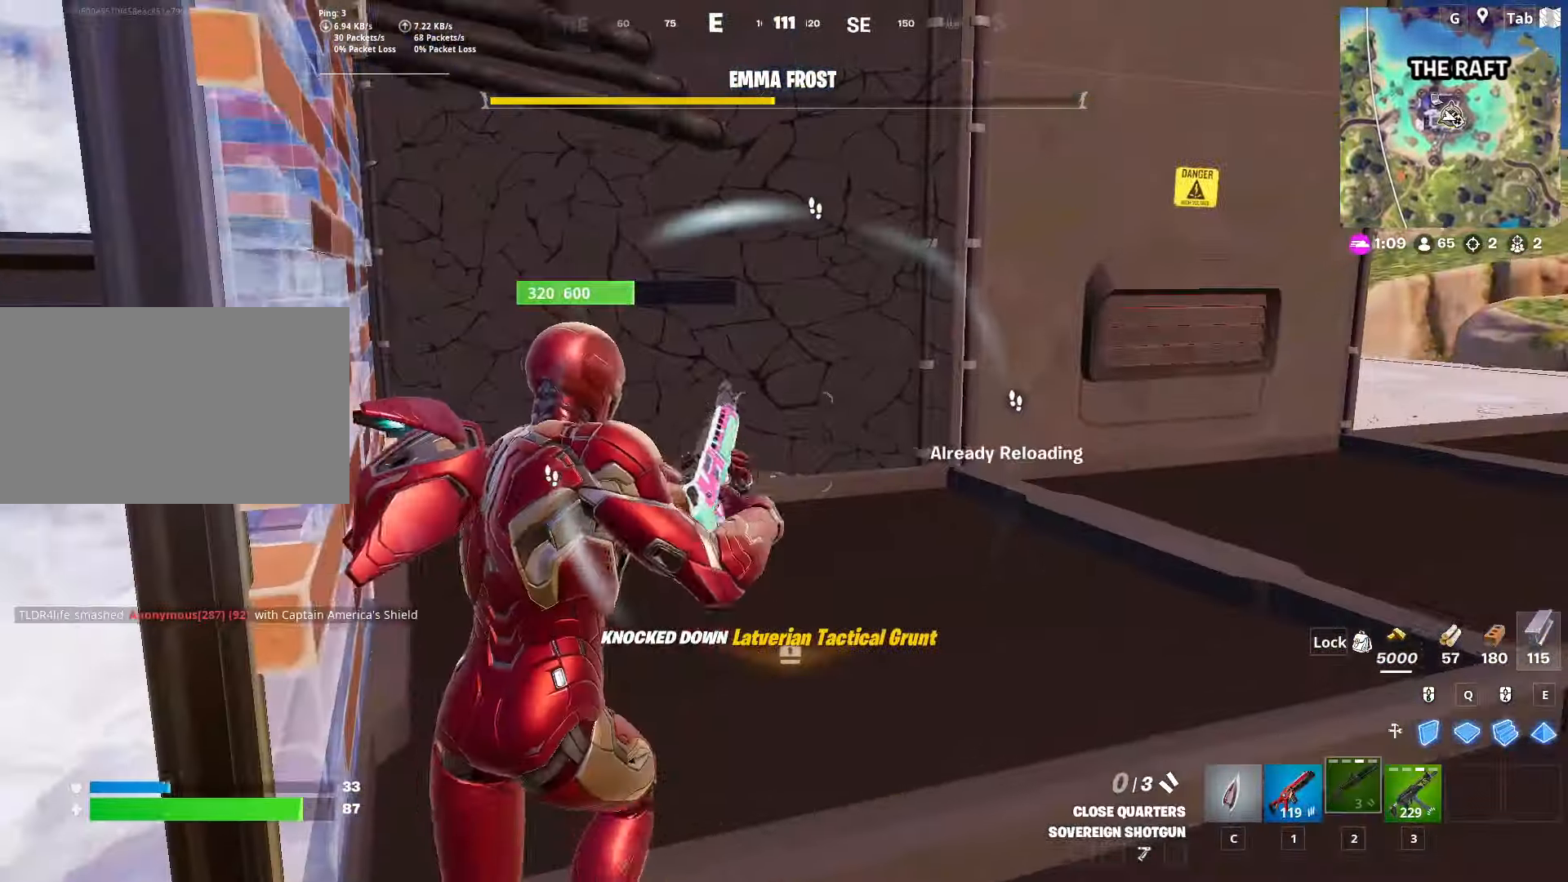
{"keys": ["space", "w"], "mouse": [], "mouse_move": "down", "events": [[100, "r", "up"], [150, "d", "down"], [484, "d", "up"], [484, "space", "down"]]}
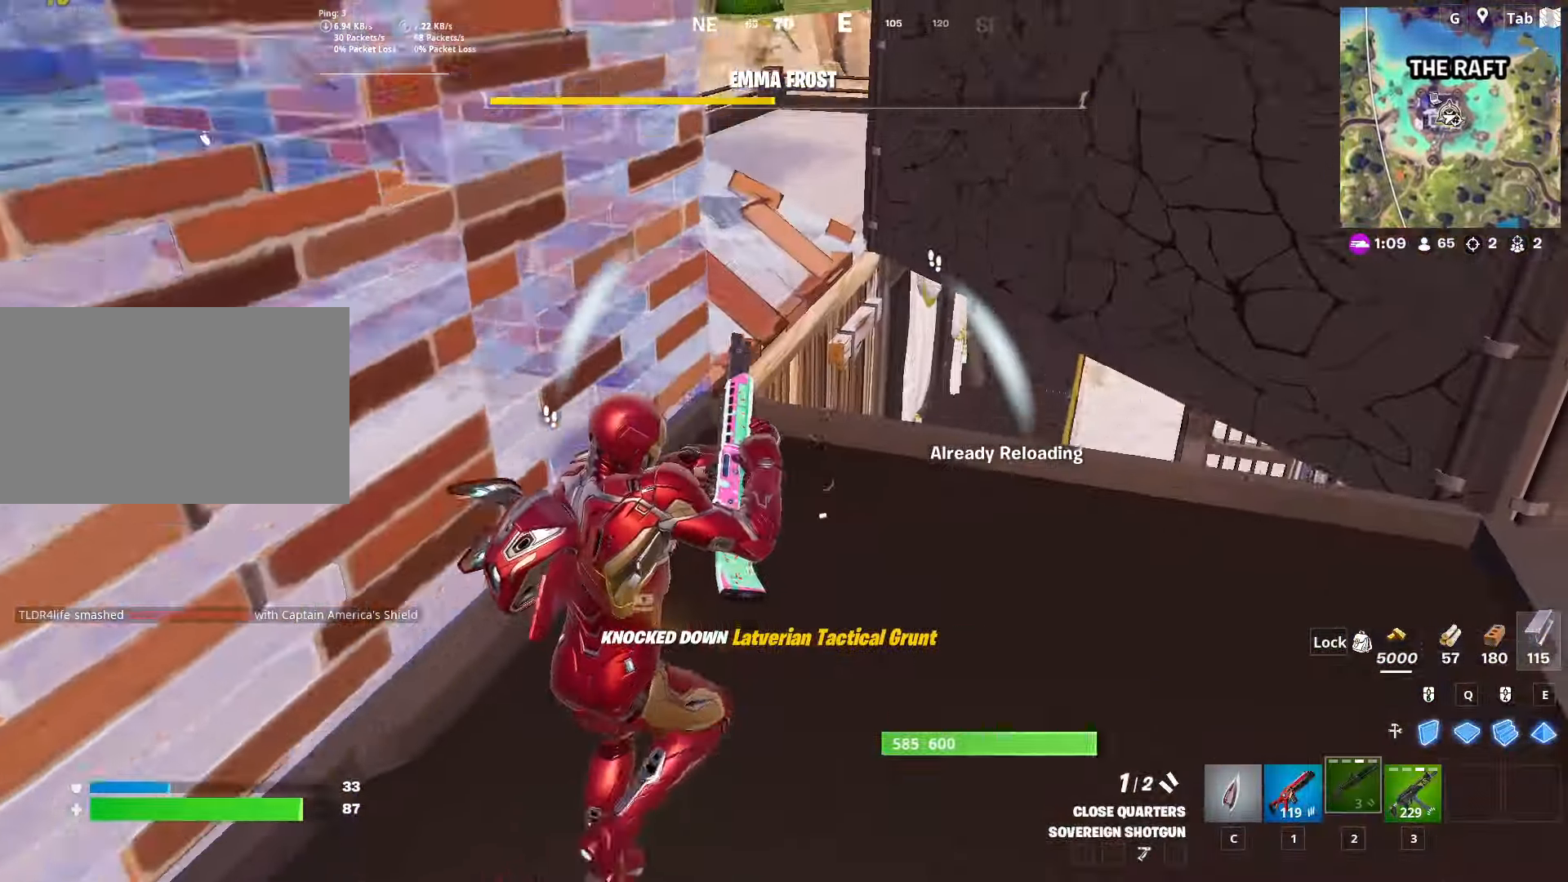
{"keys": ["a", "w"], "mouse": [], "mouse_move": "still", "events": [[133, "a", "down"], [217, "space", "up"]]}
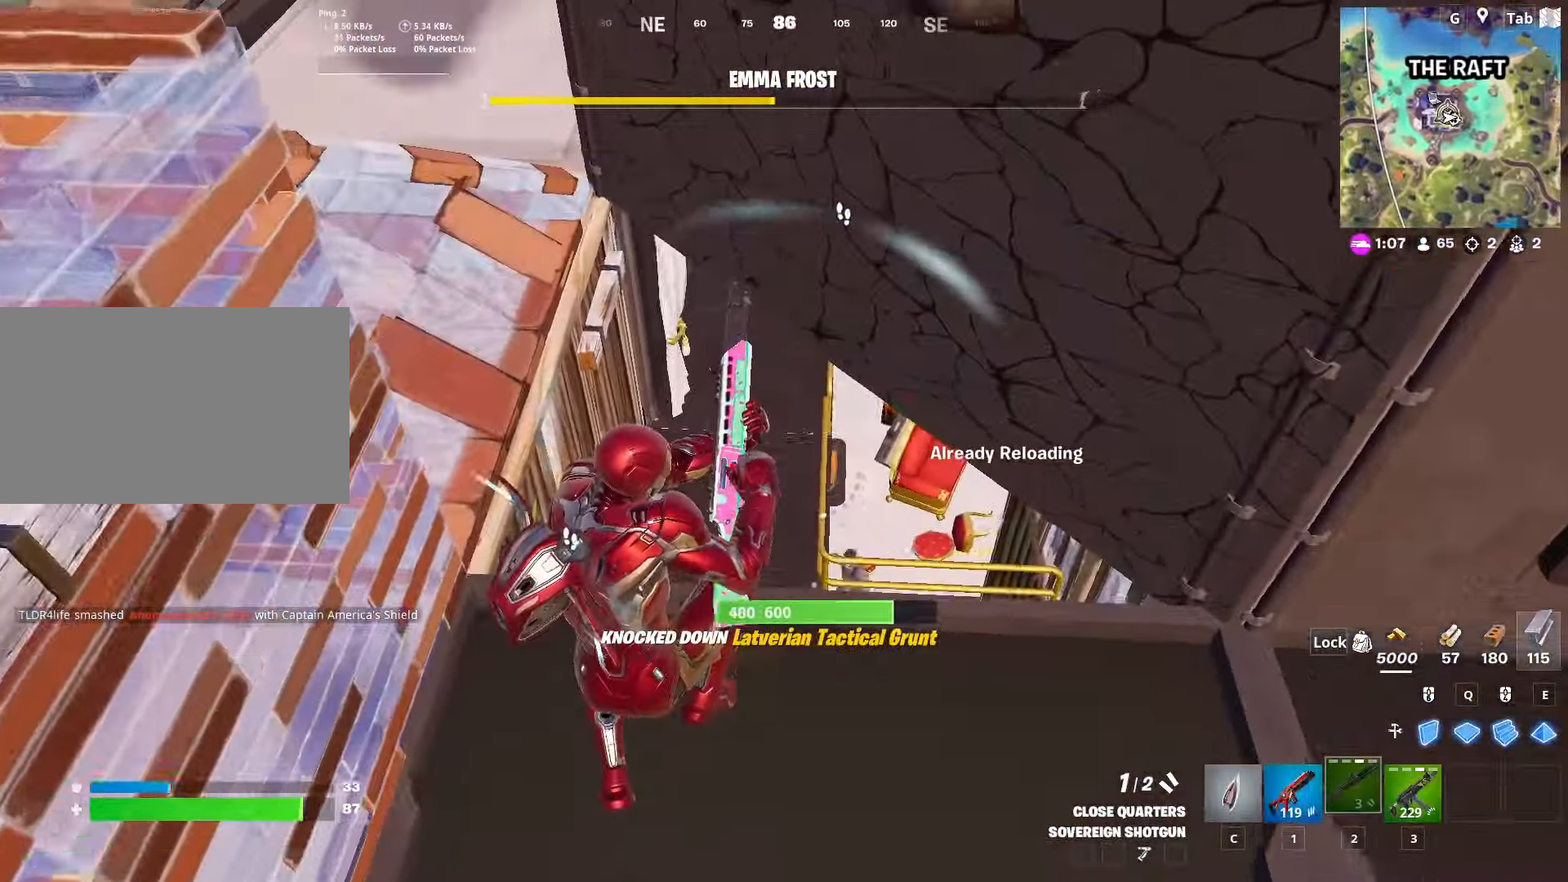
{"keys": ["w"], "mouse": [], "mouse_move": "still", "events": [[317, "a", "up"]]}
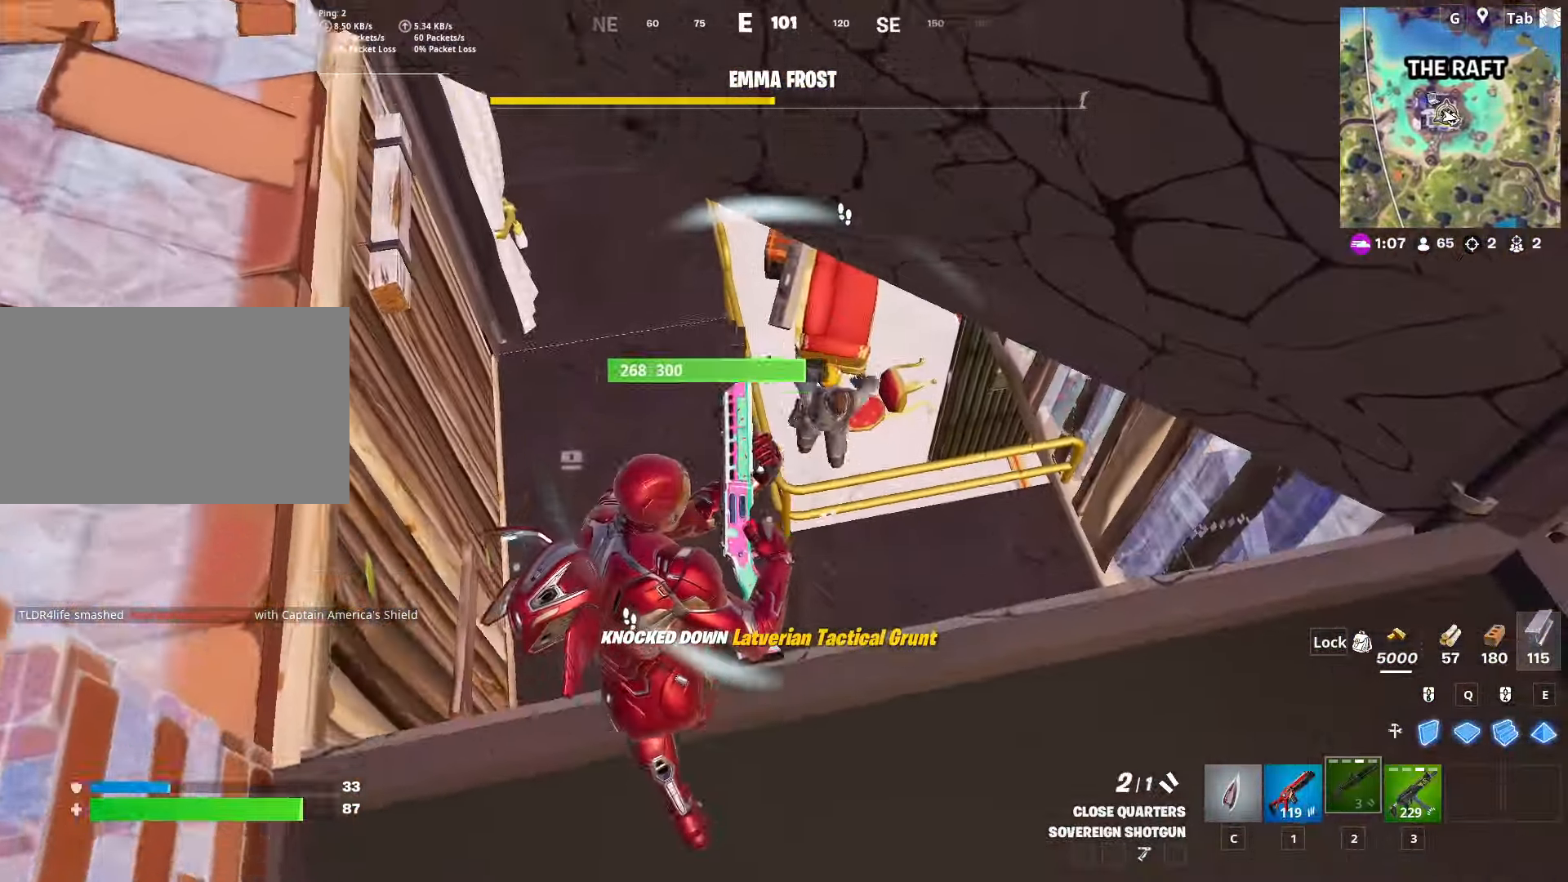
{"keys": ["a"], "mouse": [], "mouse_move": "up-right", "events": [[150, "a", "down"], [150, "mouse_left", "down"], [249, "mouse_left", "up"], [299, "w", "up"]]}
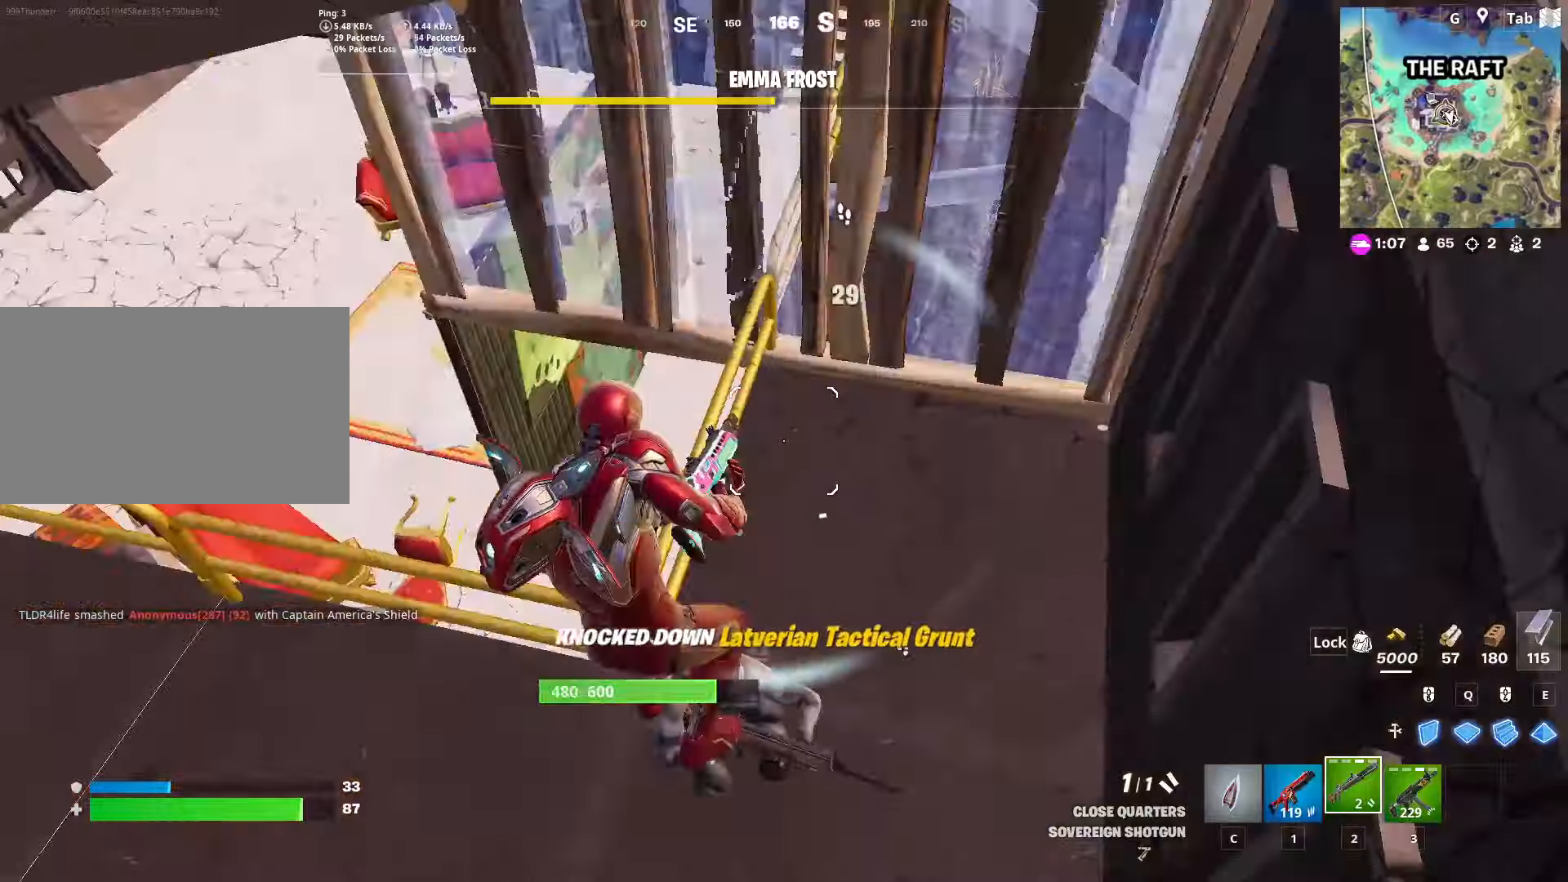
{"keys": ["a"], "mouse": ["left"], "mouse_move": "still", "events": [[16, "s", "down"], [500, "mouse_left", "down"], [500, "s", "up"]]}
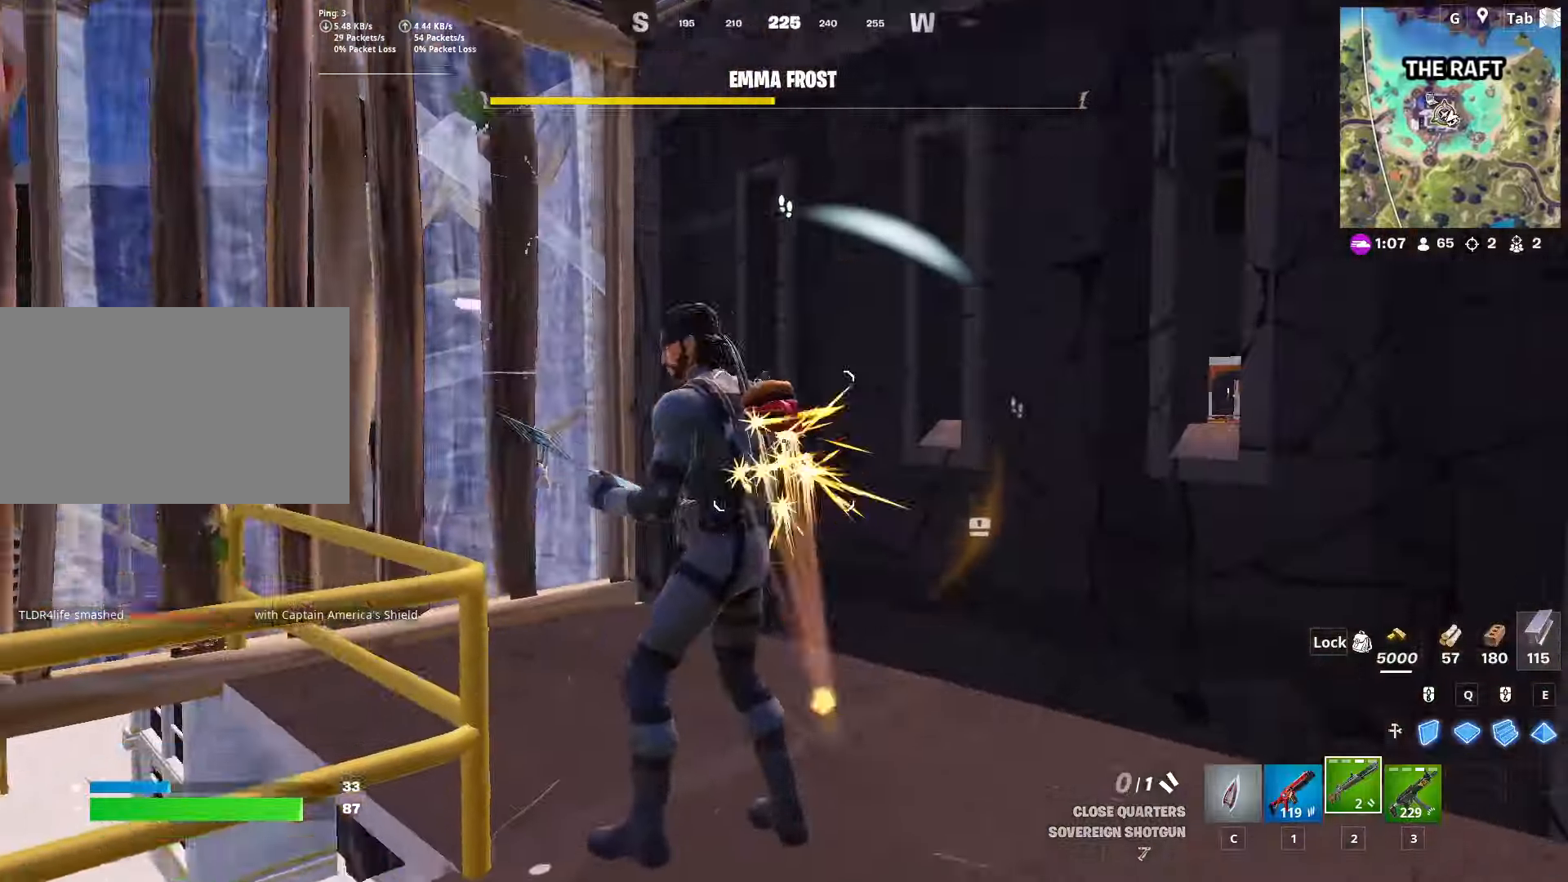
{"keys": ["a", "r", "w"], "mouse": [], "mouse_move": "up", "events": [[134, "mouse_left", "up"], [417, "w", "down"], [467, "r", "down"]]}
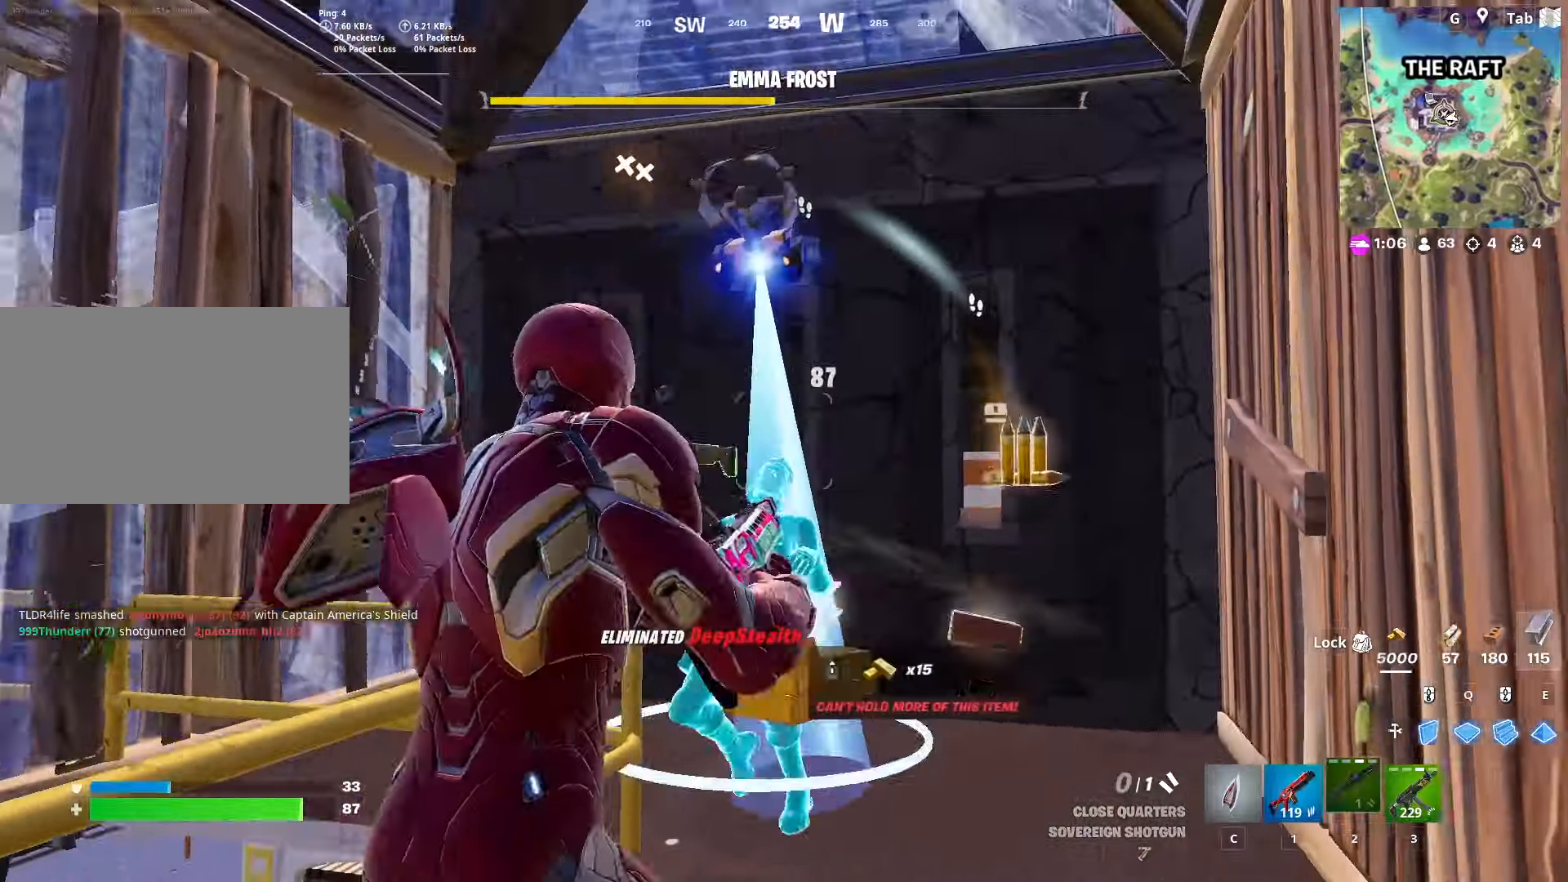
{"keys": ["w"], "mouse": [], "mouse_move": "down", "events": [[116, "a", "up"], [116, "r", "up"]]}
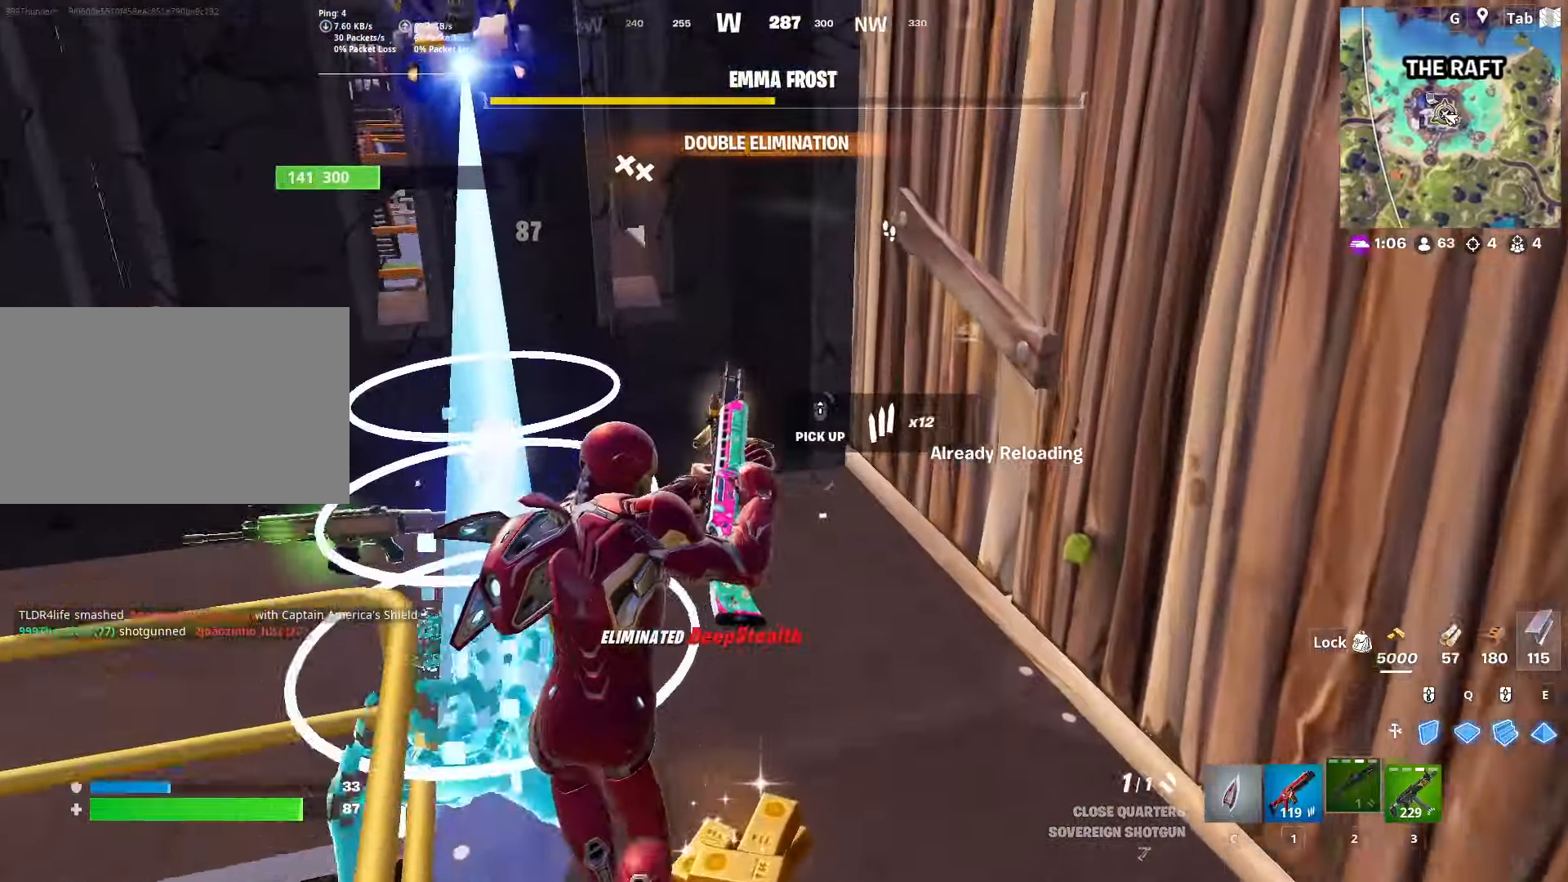
{"keys": ["a"], "mouse": [], "mouse_move": "left", "events": [[367, "d", "down"], [401, "a", "down"], [451, "d", "up"], [451, "w", "up"]]}
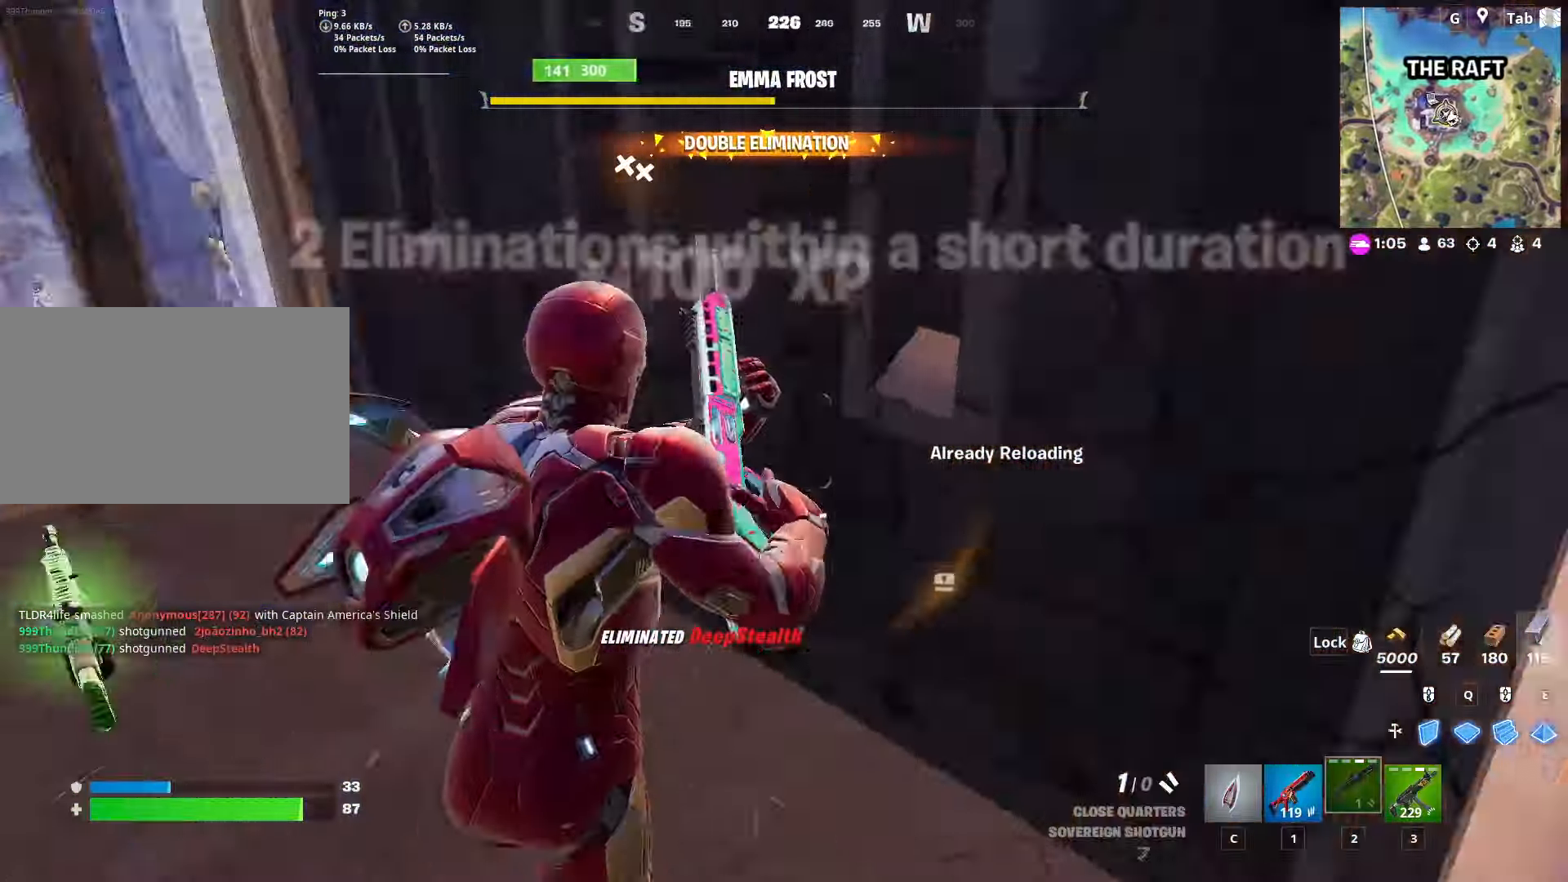
{"keys": ["a"], "mouse": [], "mouse_move": "right", "events": []}